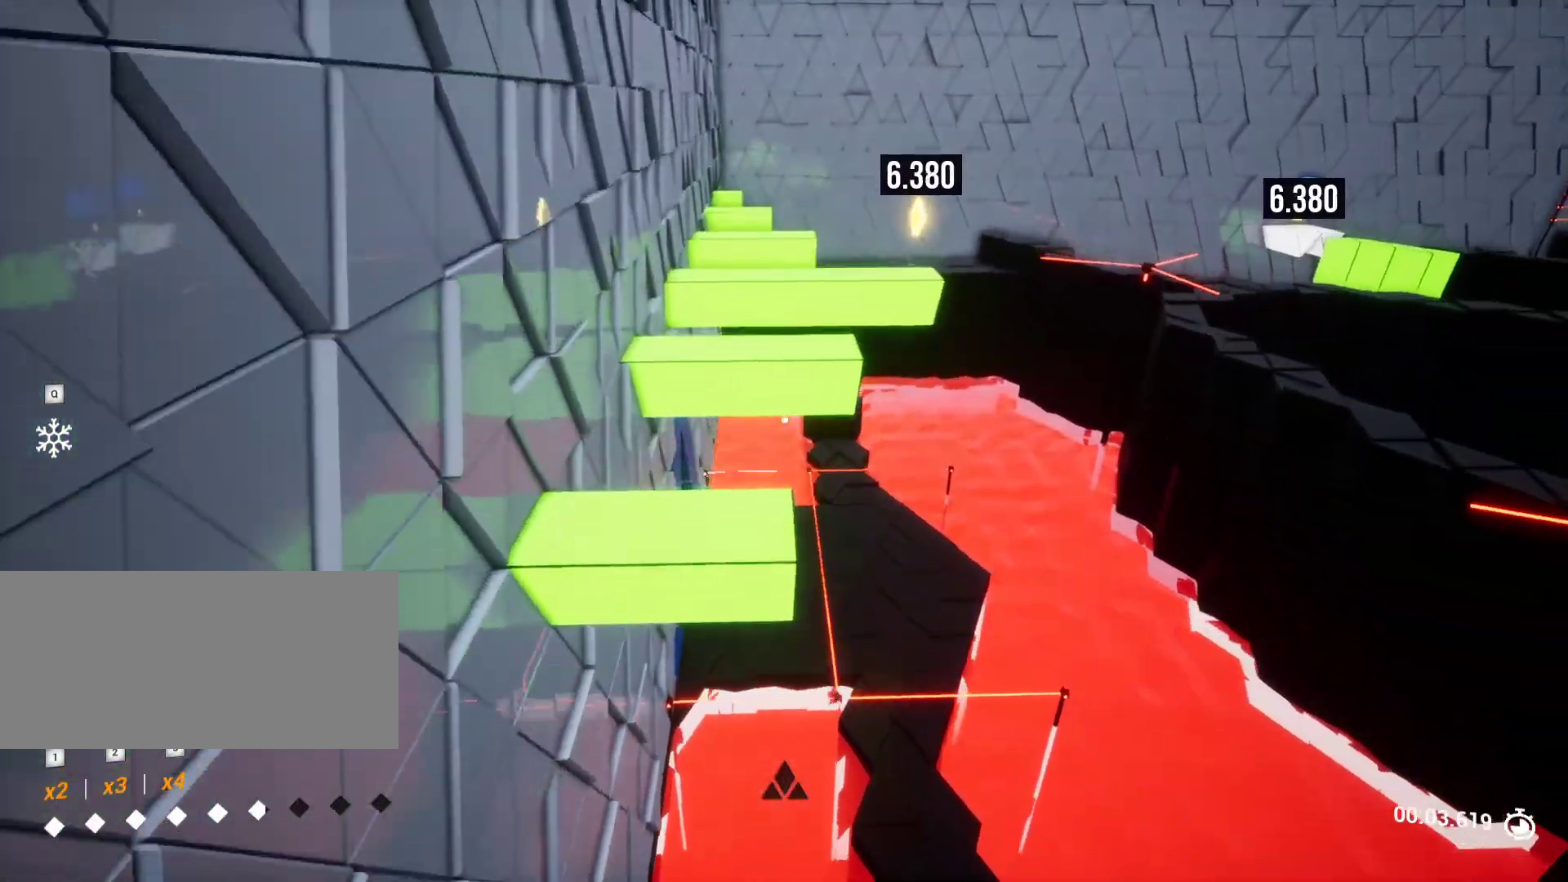
Gameplay with keyboard and mouse; each line is a JSON object with the keys held at the frame after it. "events" lists presses ("down") and releases ("up") of "a", "ctrl", "d", "e", "q", "r", "s", "shift", "space" and "w" between this image and that frame as [ms after this image, input, new state], when the widget could be followed in between. No other keys are recorded. Mouse buttons are not recorded. Not read: mouse_move.
{"keys": ["s"], "events": [[50, "w", "up"], [250, "s", "down"]]}
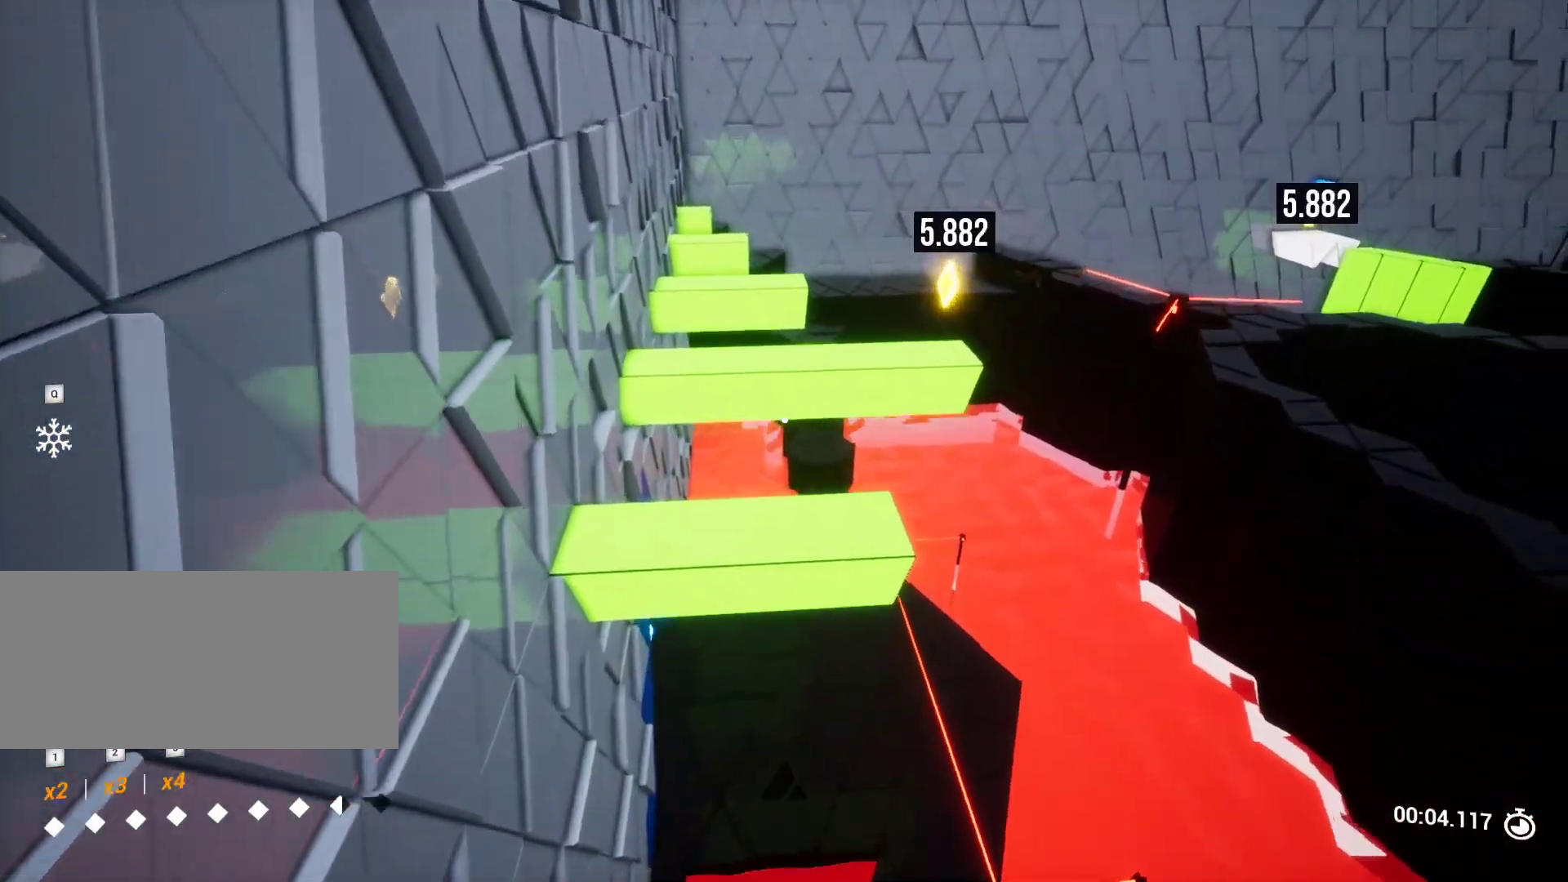
{"keys": ["w"], "events": [[17, "s", "up"], [167, "w", "down"]]}
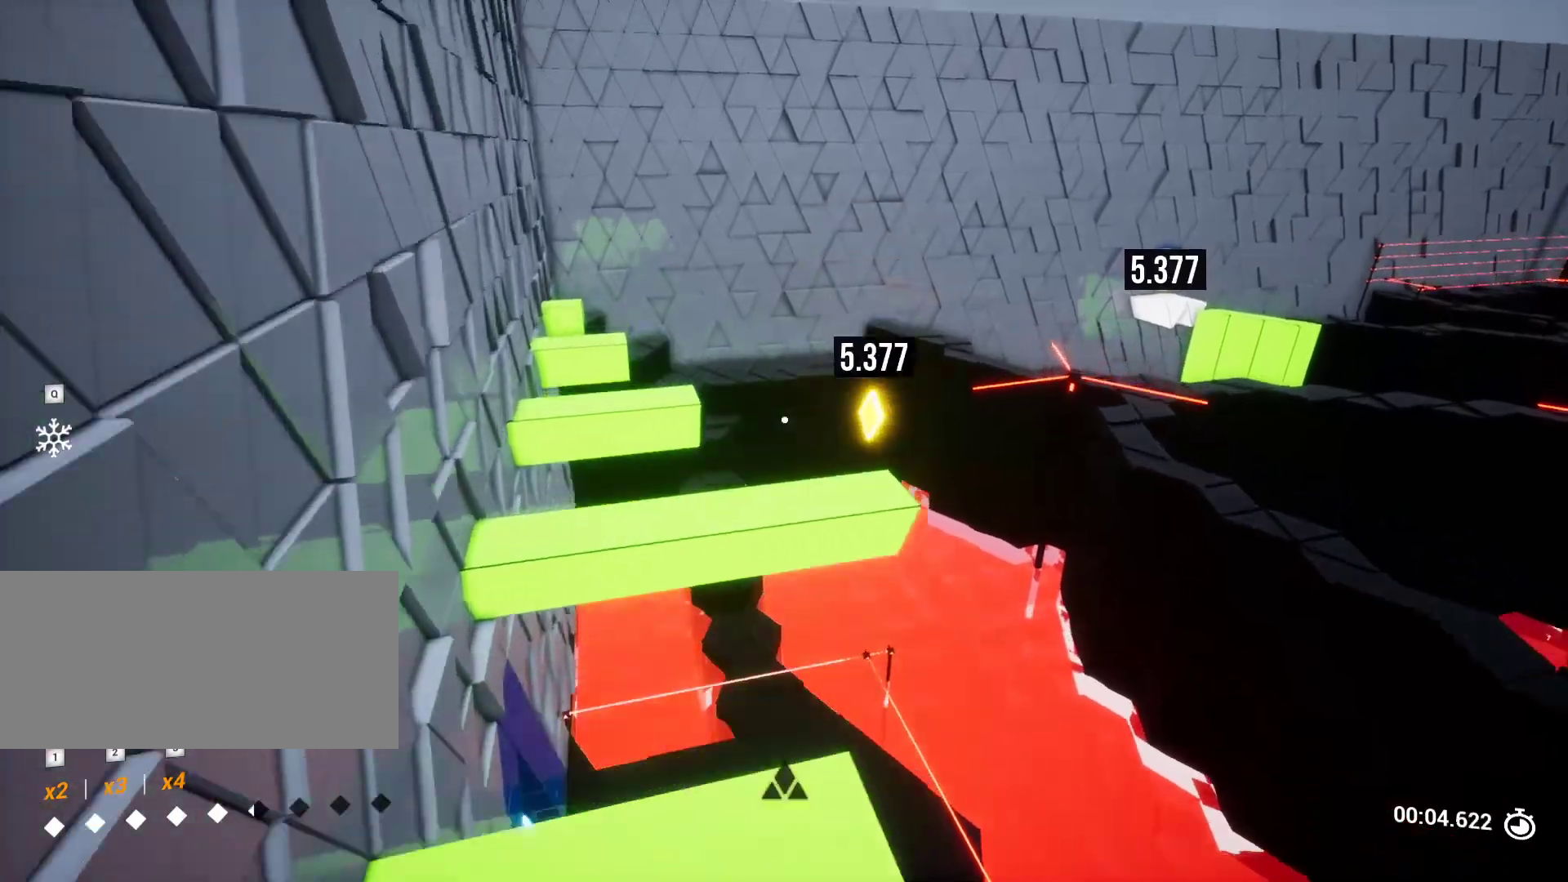
{"keys": [], "events": [[183, "w", "up"]]}
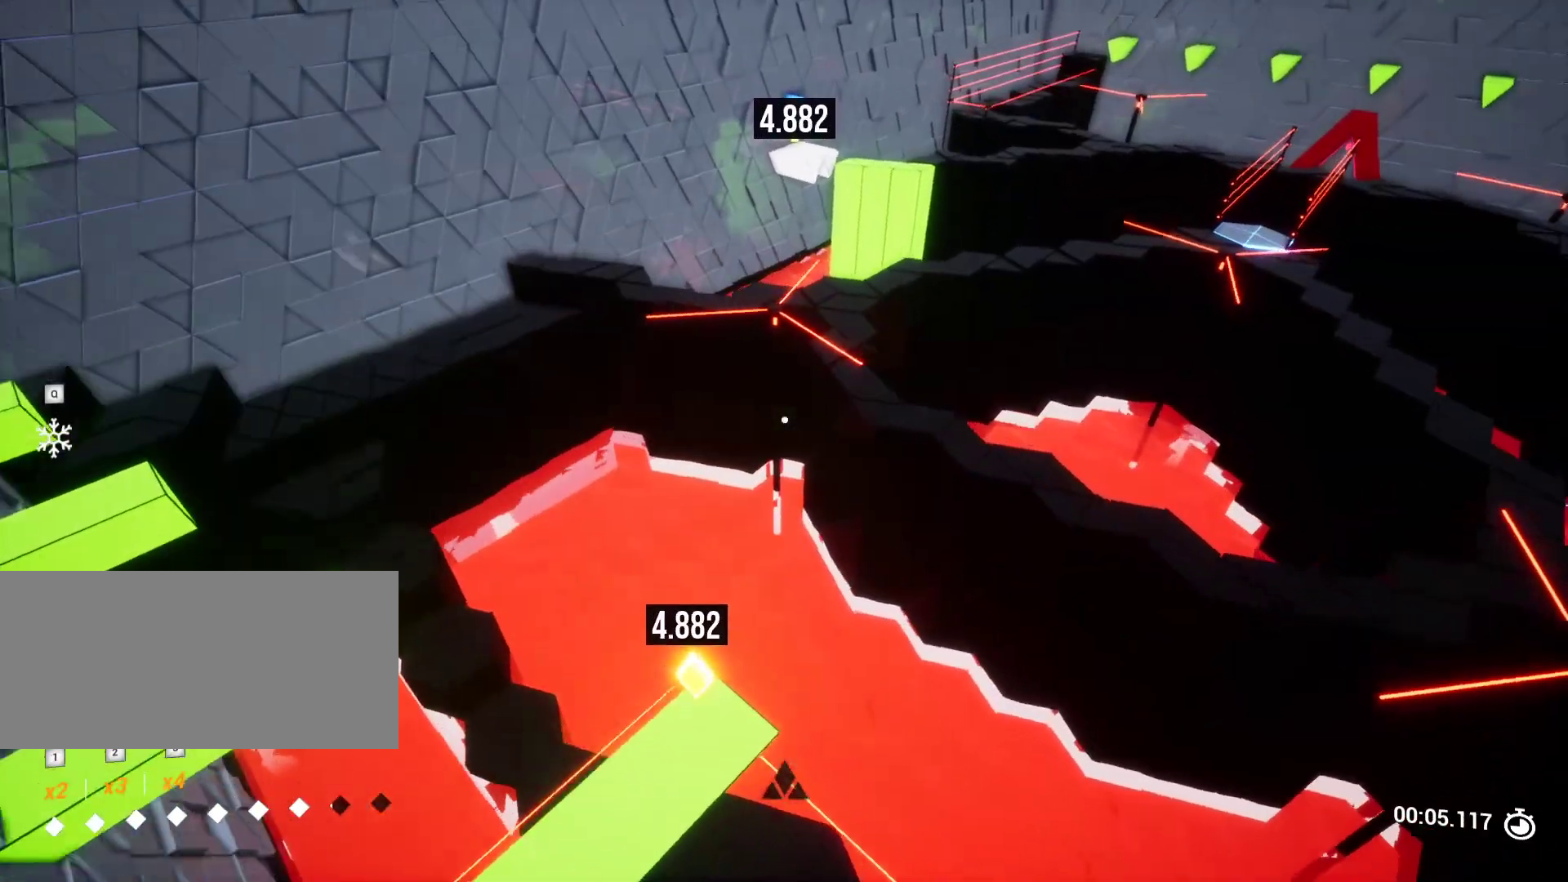
{"keys": ["w"], "events": [[17, "s", "down"], [117, "d", "down"], [200, "d", "up"], [200, "s", "up"], [433, "w", "down"]]}
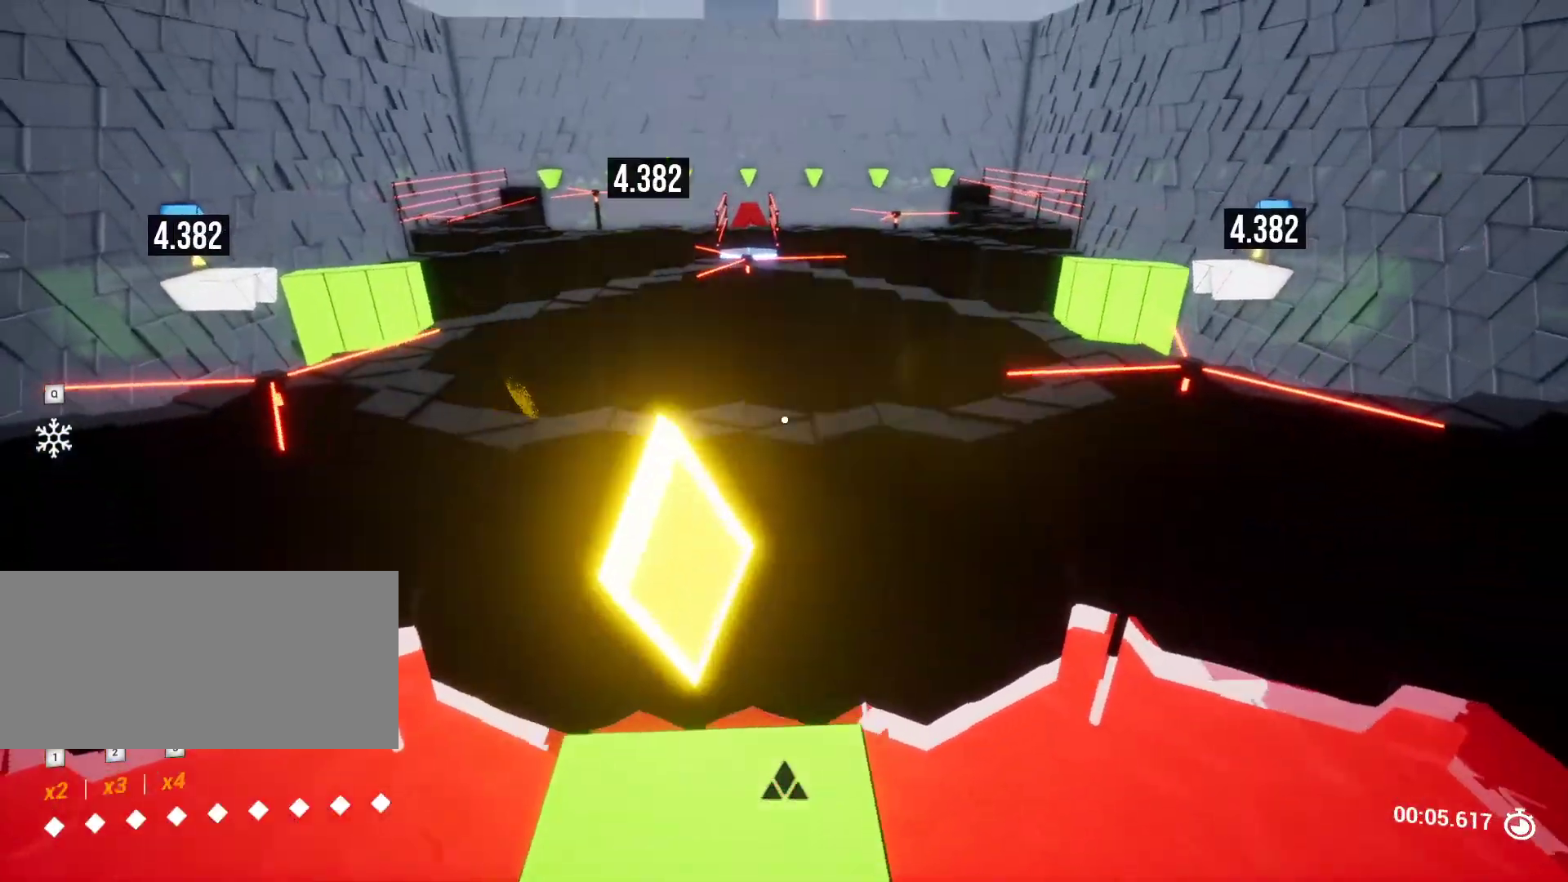
{"keys": ["w"], "events": [[217, "space", "down"], [450, "space", "up"]]}
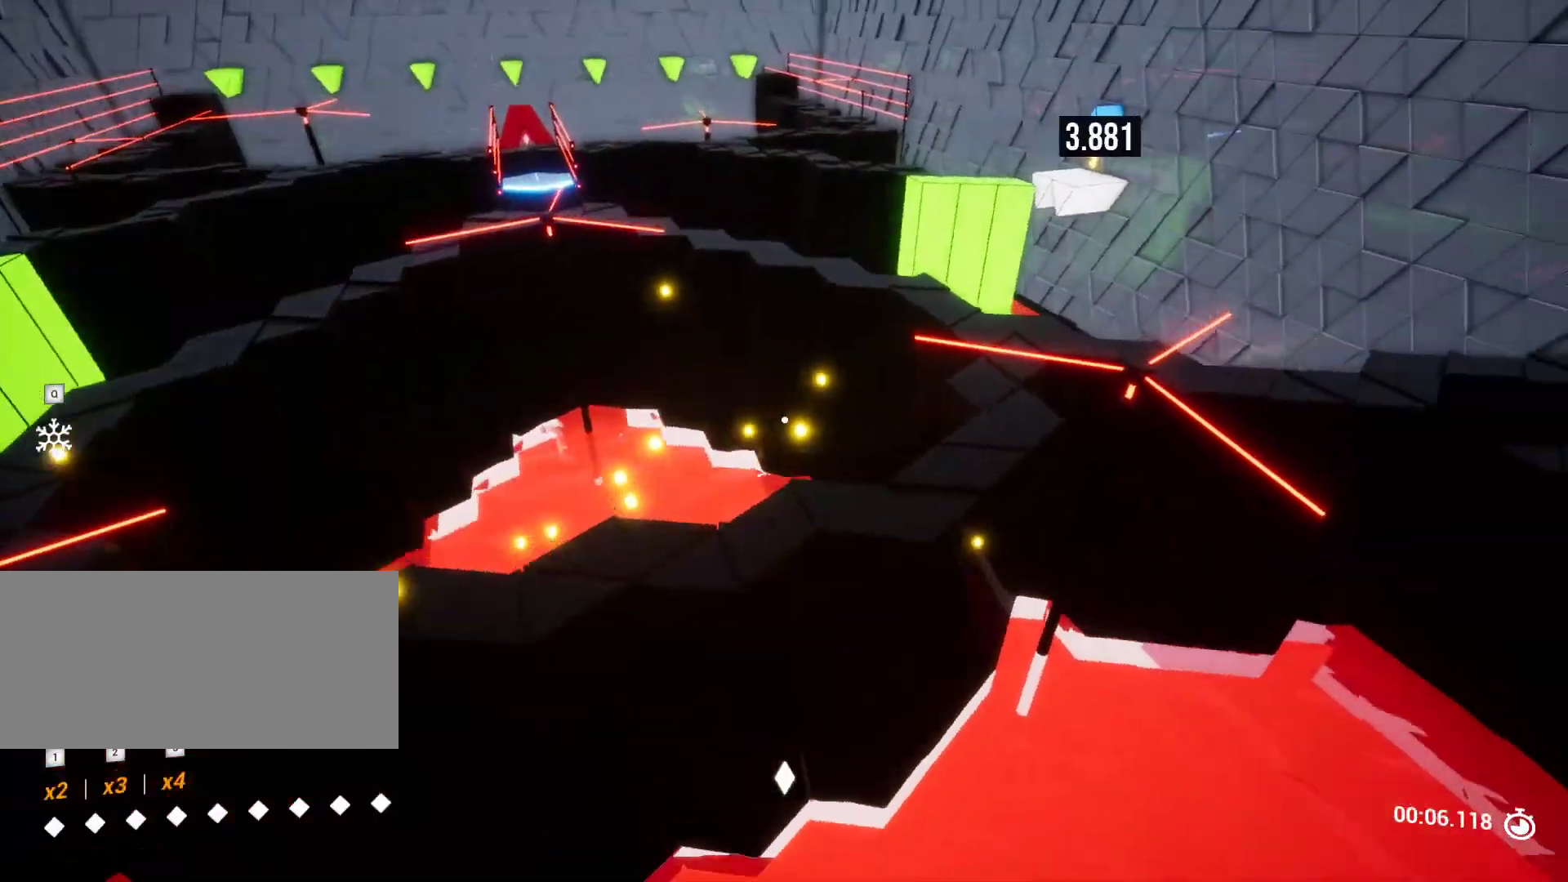
{"keys": ["w"], "events": []}
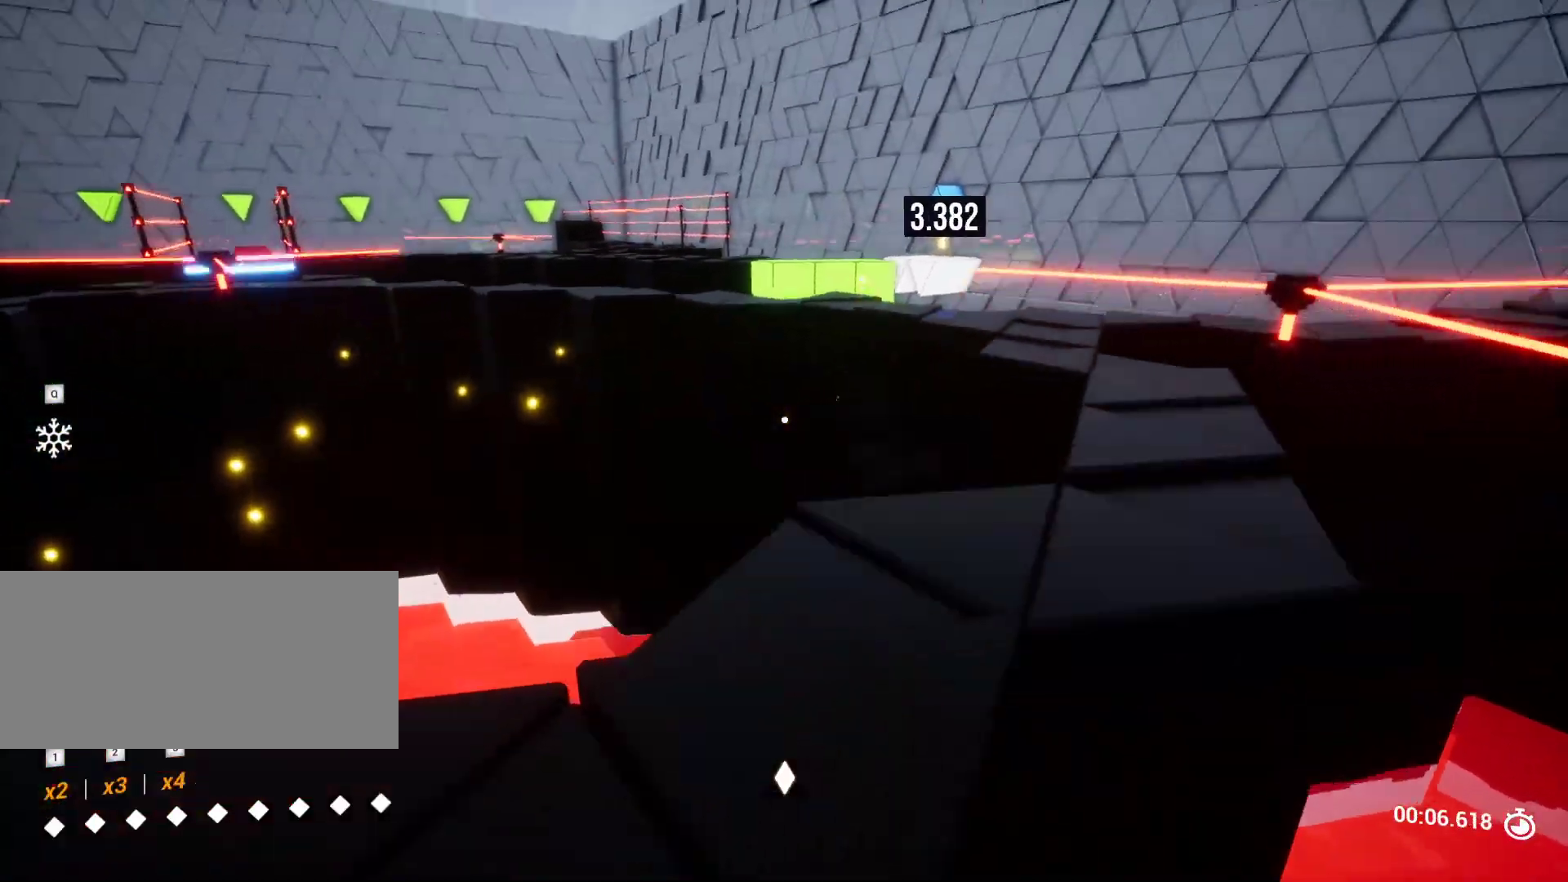
{"keys": ["w"], "events": [[283, "r", "down"], [433, "r", "up"]]}
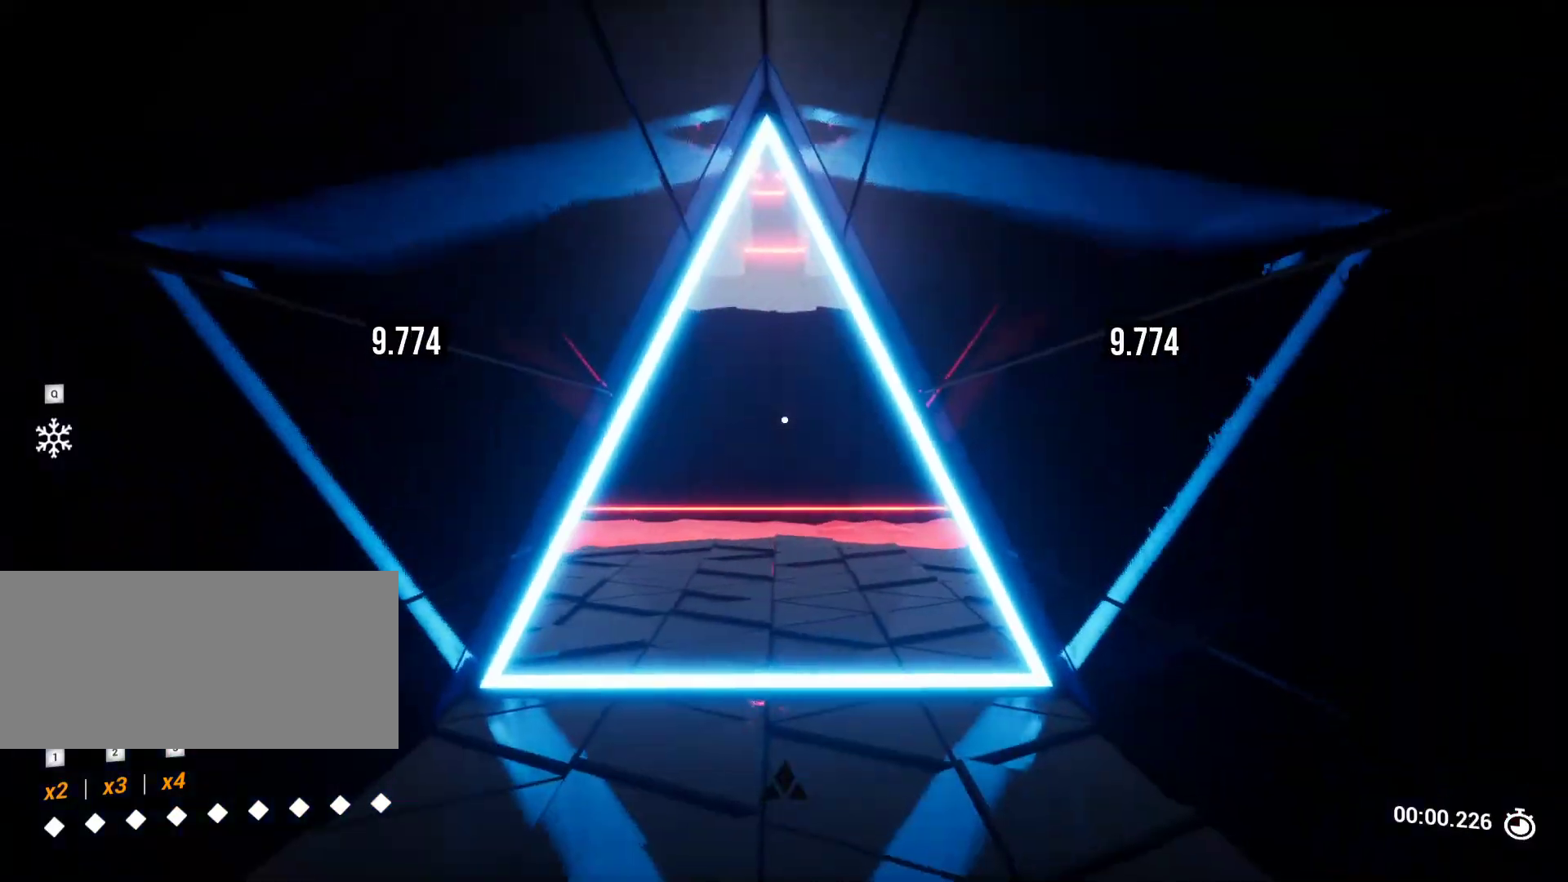
{"keys": ["w"], "events": [[117, "a", "down"], [500, "a", "up"]]}
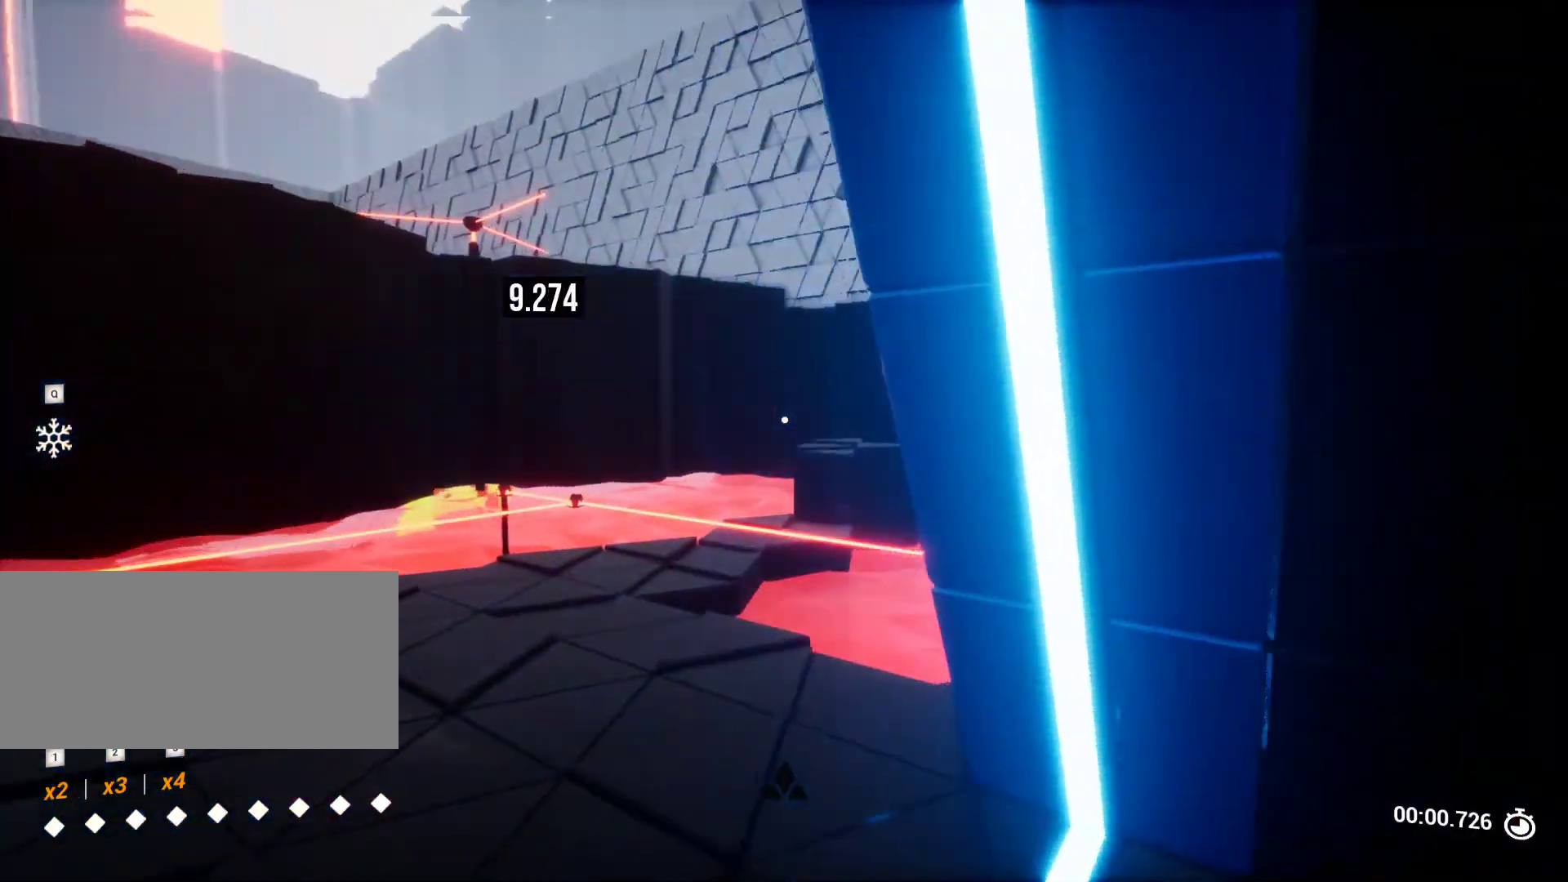
{"keys": ["w"], "events": [[233, "a", "down"], [283, "a", "up"]]}
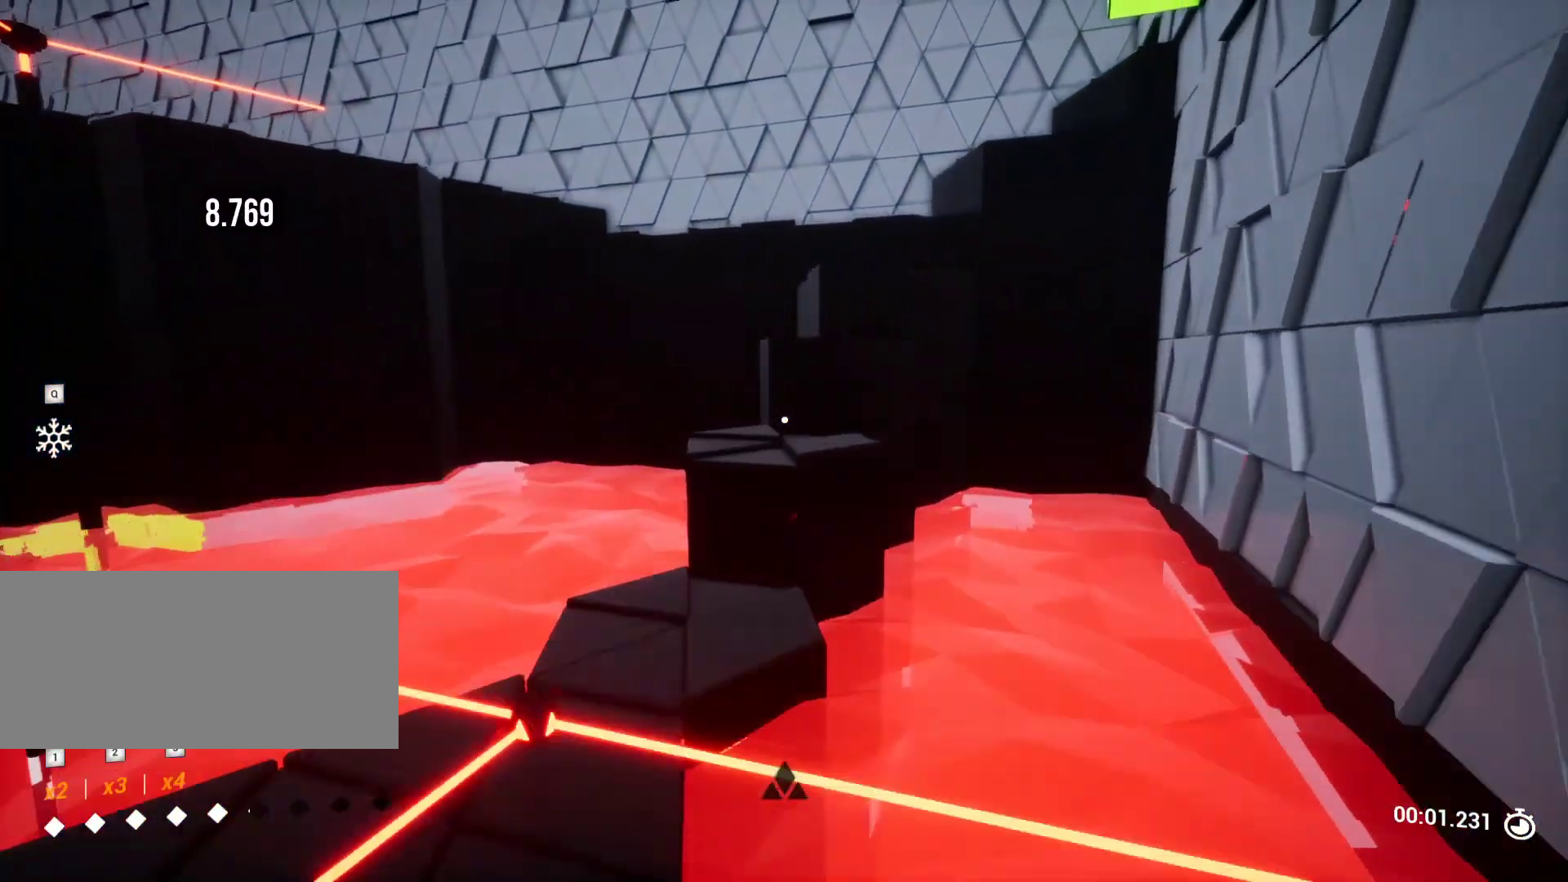
{"keys": ["d", "w"], "events": [[433, "d", "down"]]}
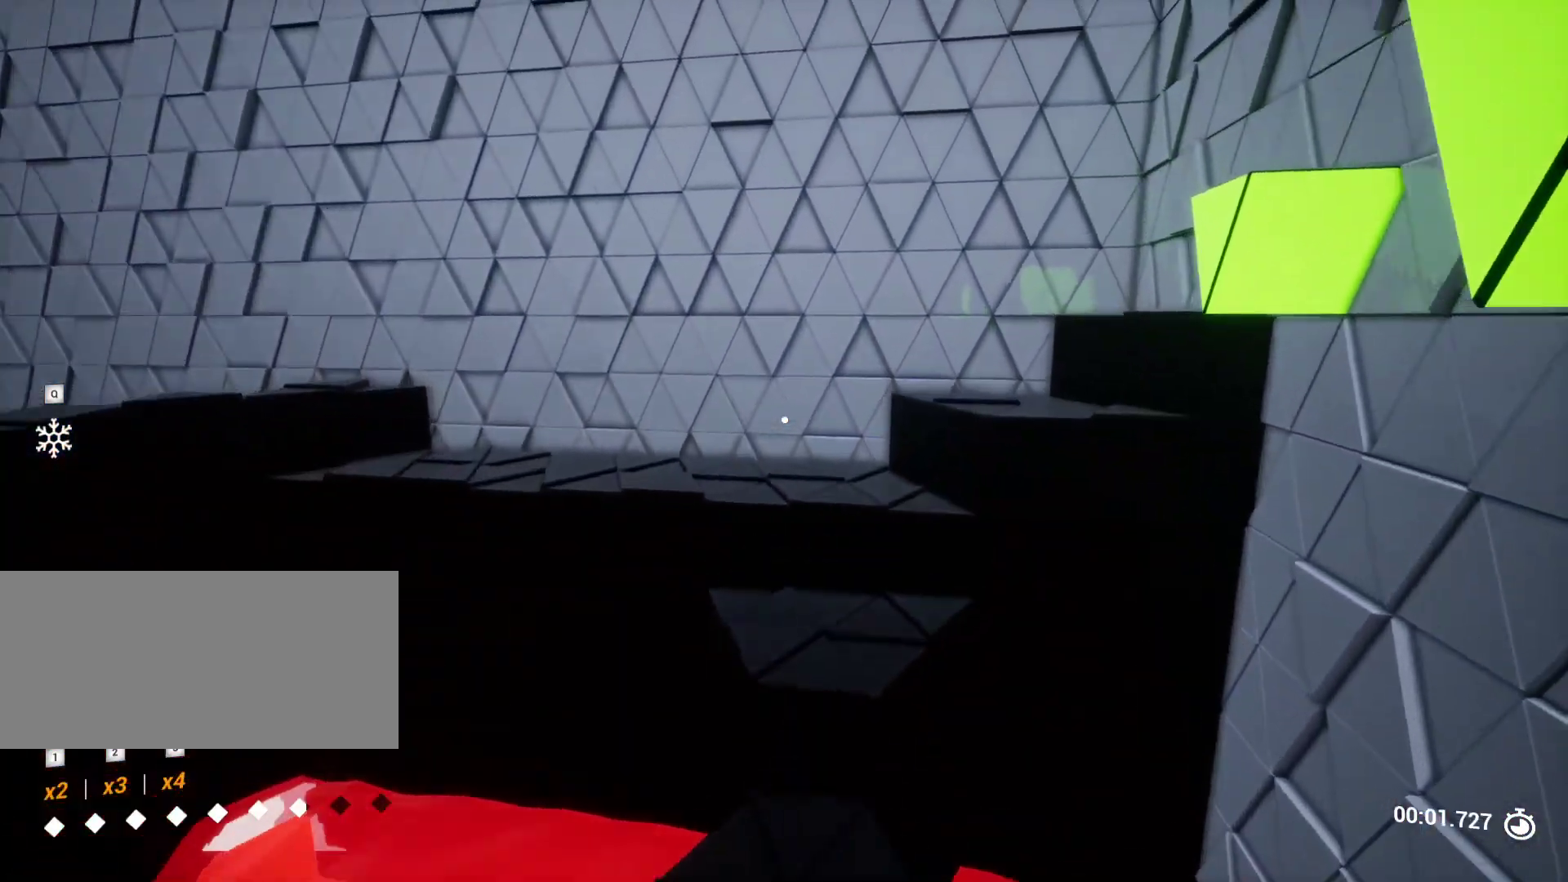
{"keys": [], "events": [[17, "d", "up"], [167, "a", "down"], [267, "a", "up"], [300, "w", "up"]]}
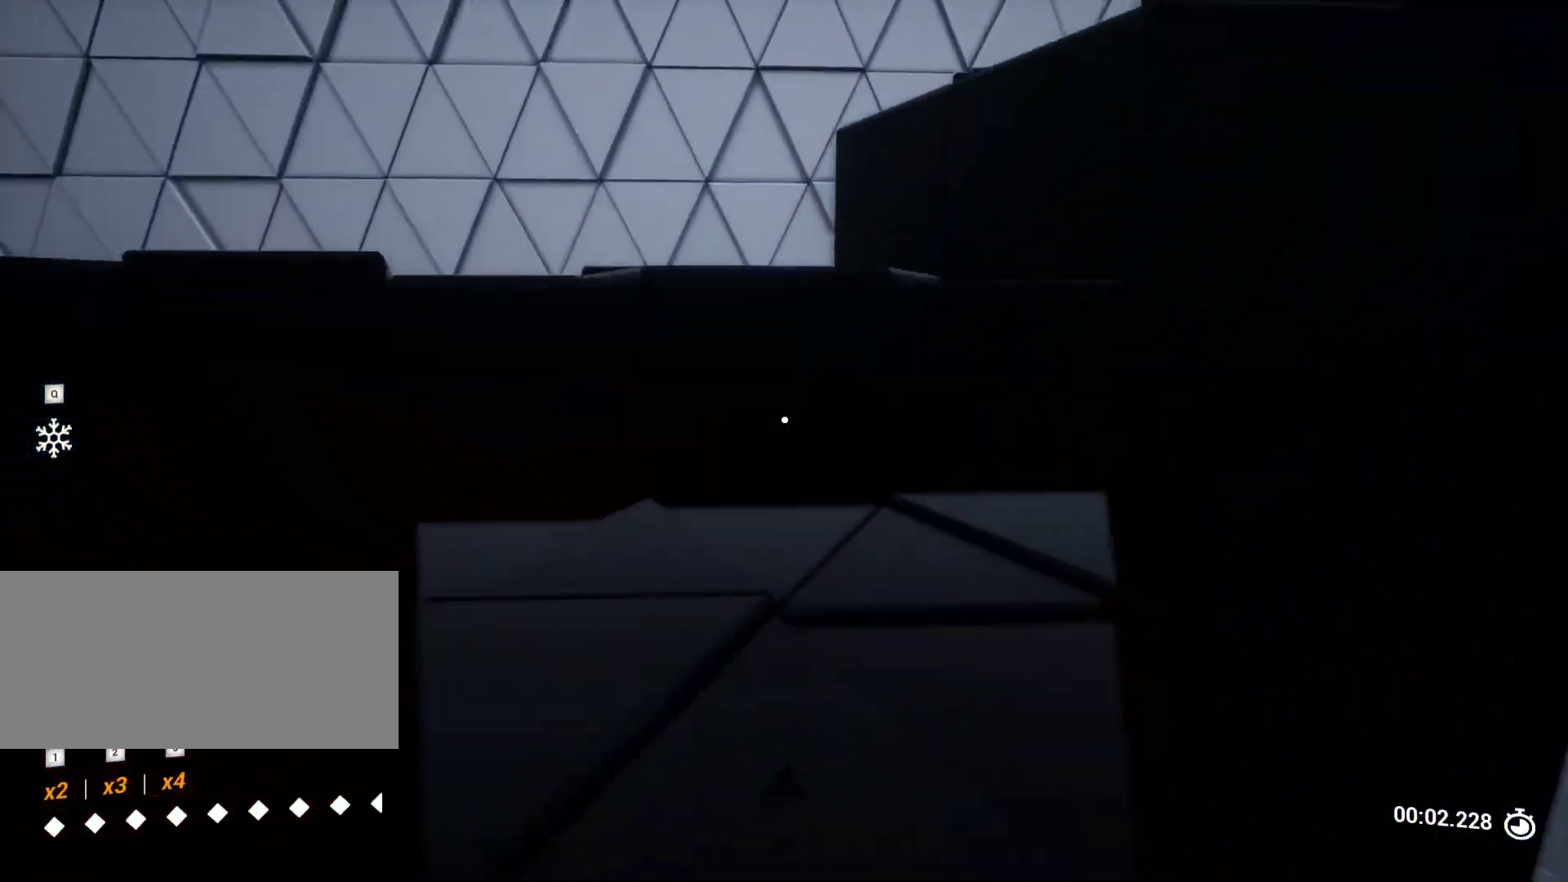
{"keys": ["w"], "events": [[33, "w", "down"]]}
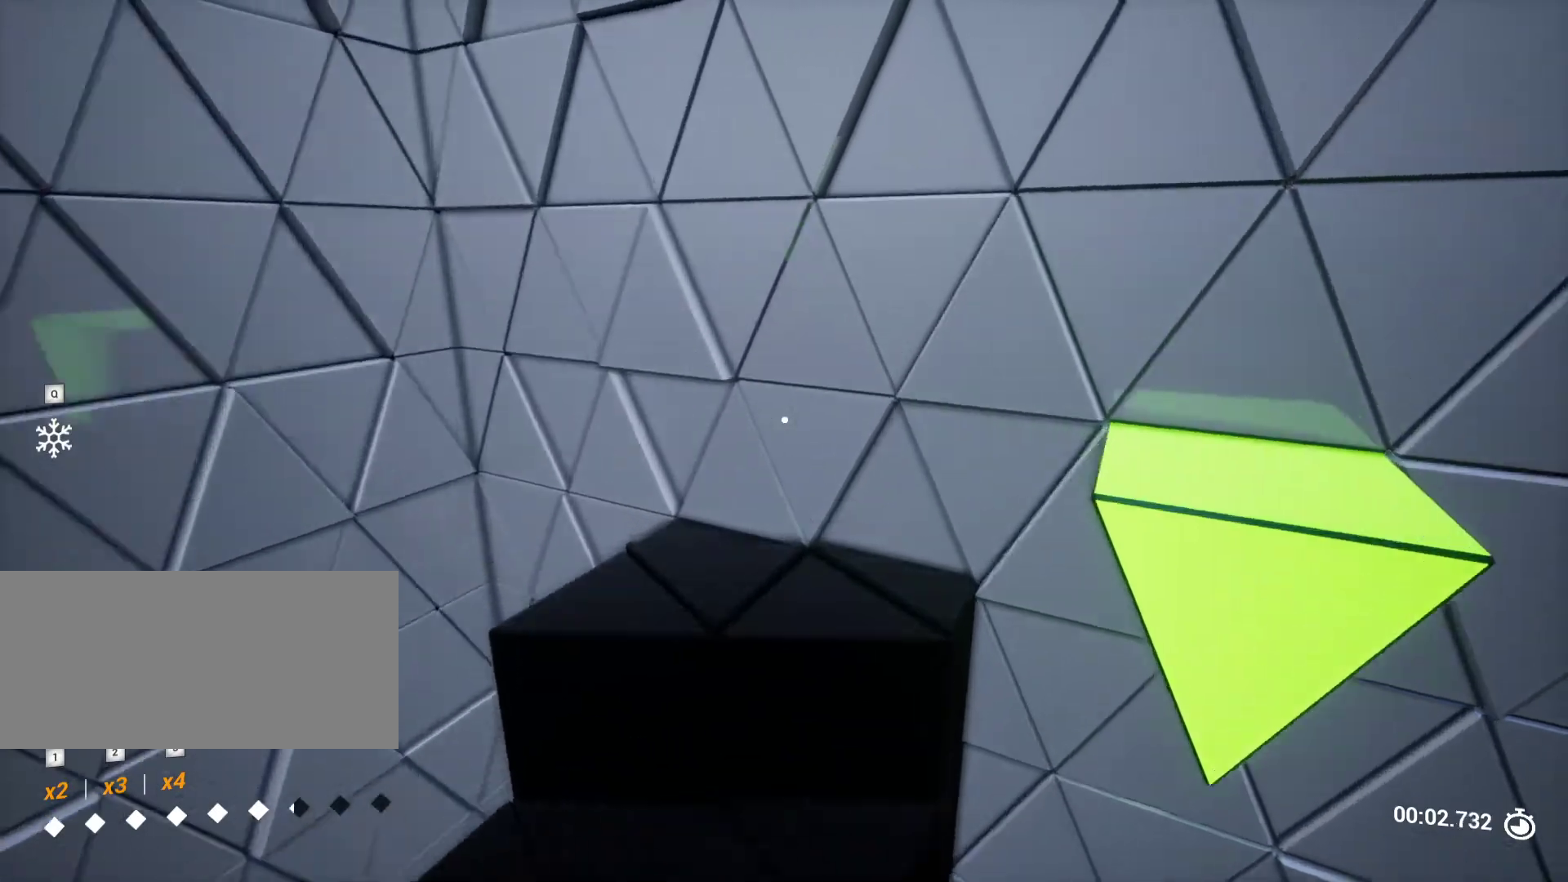
{"keys": [], "events": [[50, "d", "down"], [50, "w", "up"], [100, "d", "up"], [150, "w", "down"], [200, "d", "down"], [233, "d", "up"], [283, "a", "down"], [433, "a", "up"], [433, "w", "up"]]}
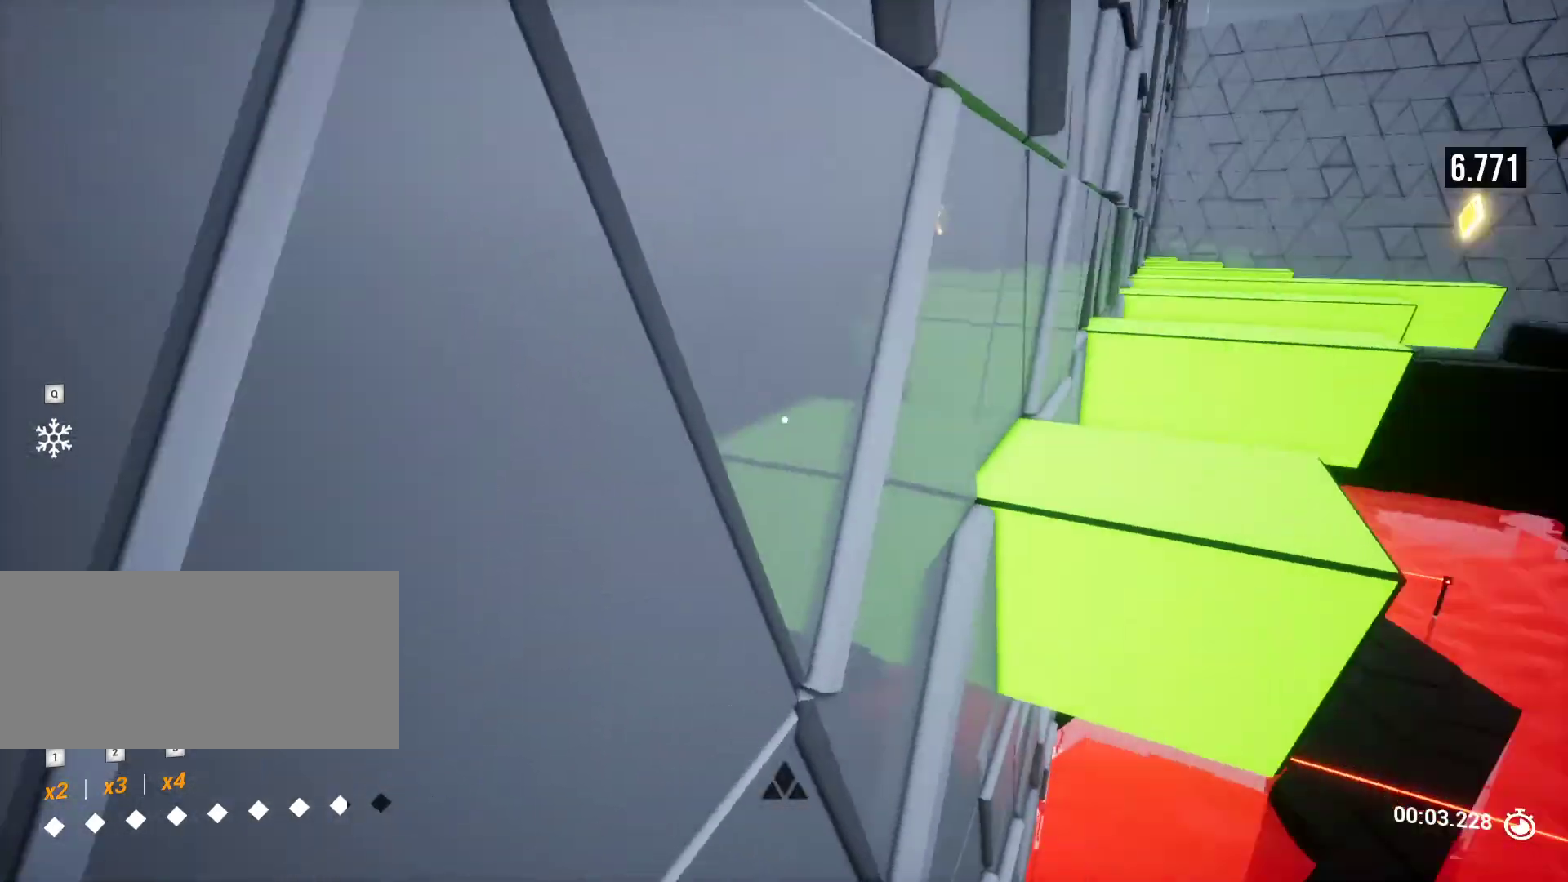
{"keys": ["s"], "events": [[117, "w", "down"], [167, "space", "down"], [317, "space", "up"], [367, "w", "up"], [483, "s", "down"]]}
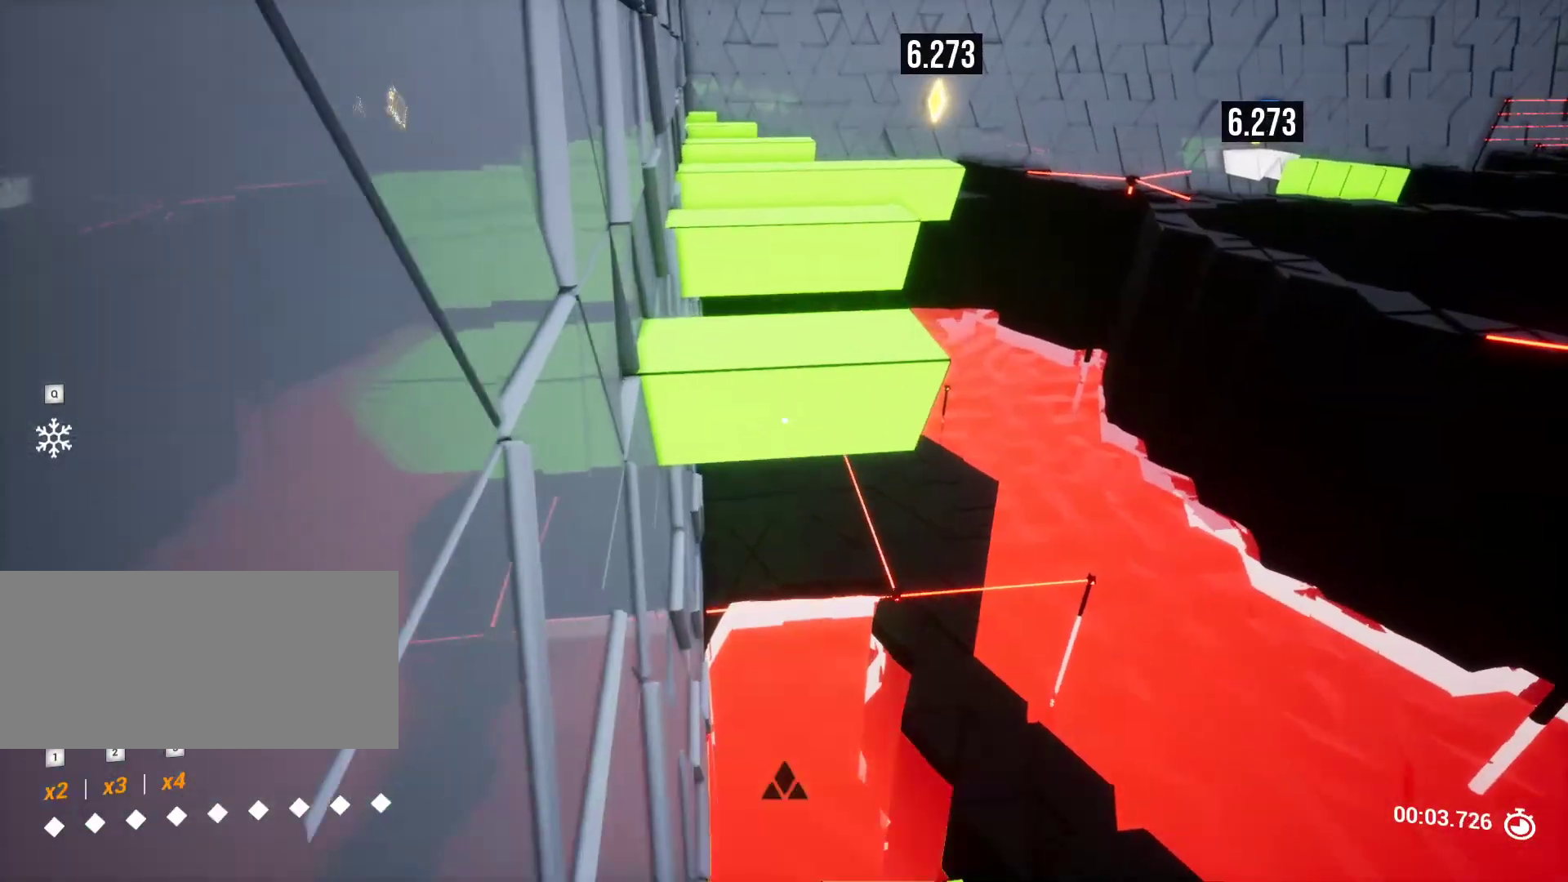
{"keys": [], "events": [[317, "s", "up"]]}
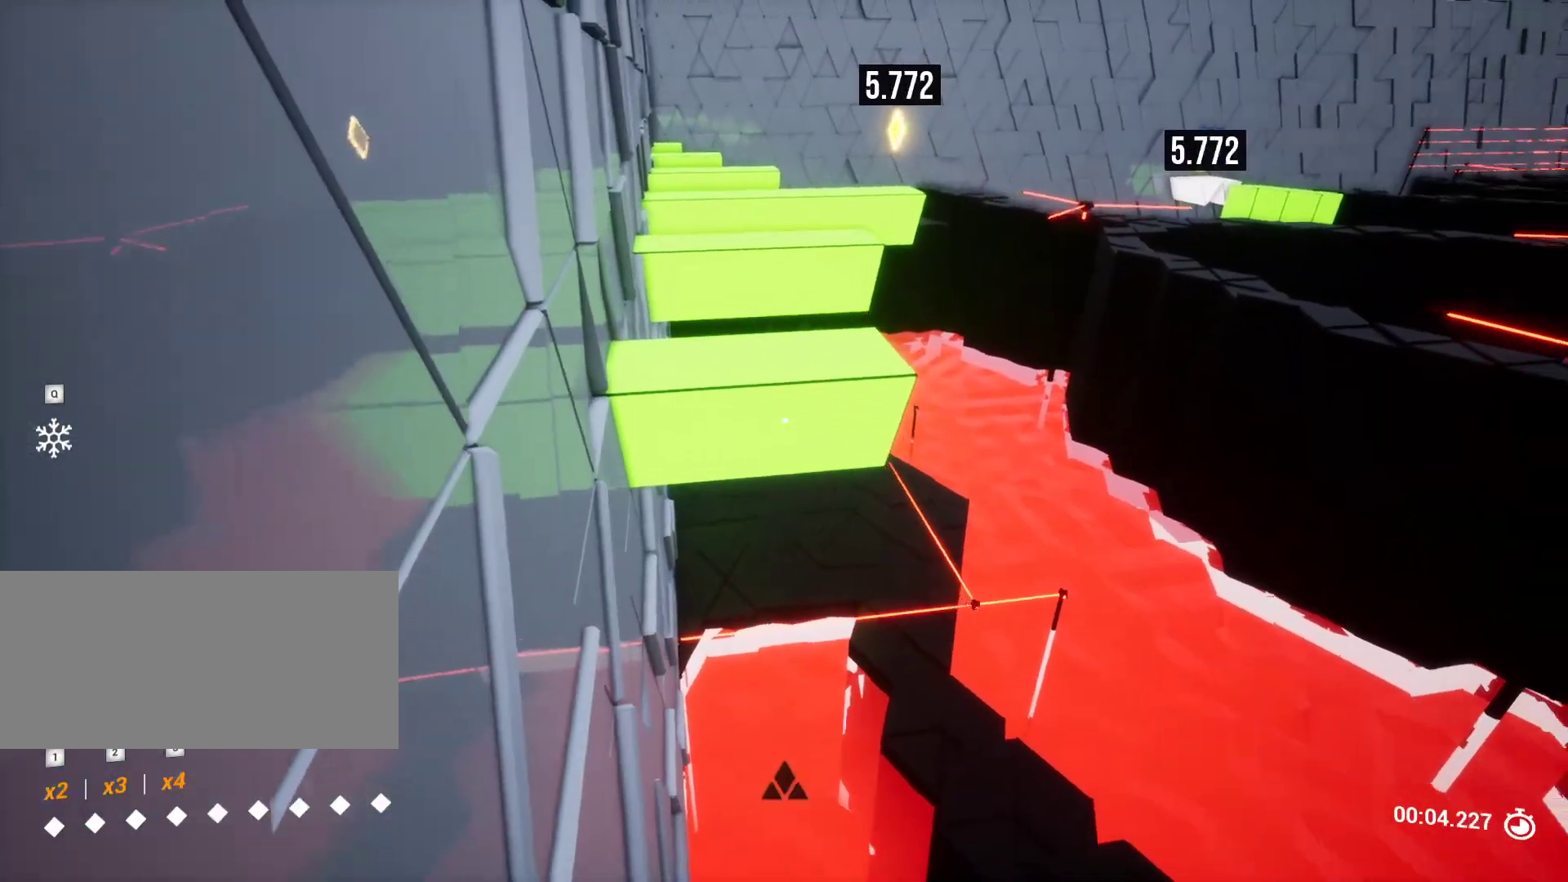
{"keys": [], "events": [[17, "w", "down"], [483, "w", "up"]]}
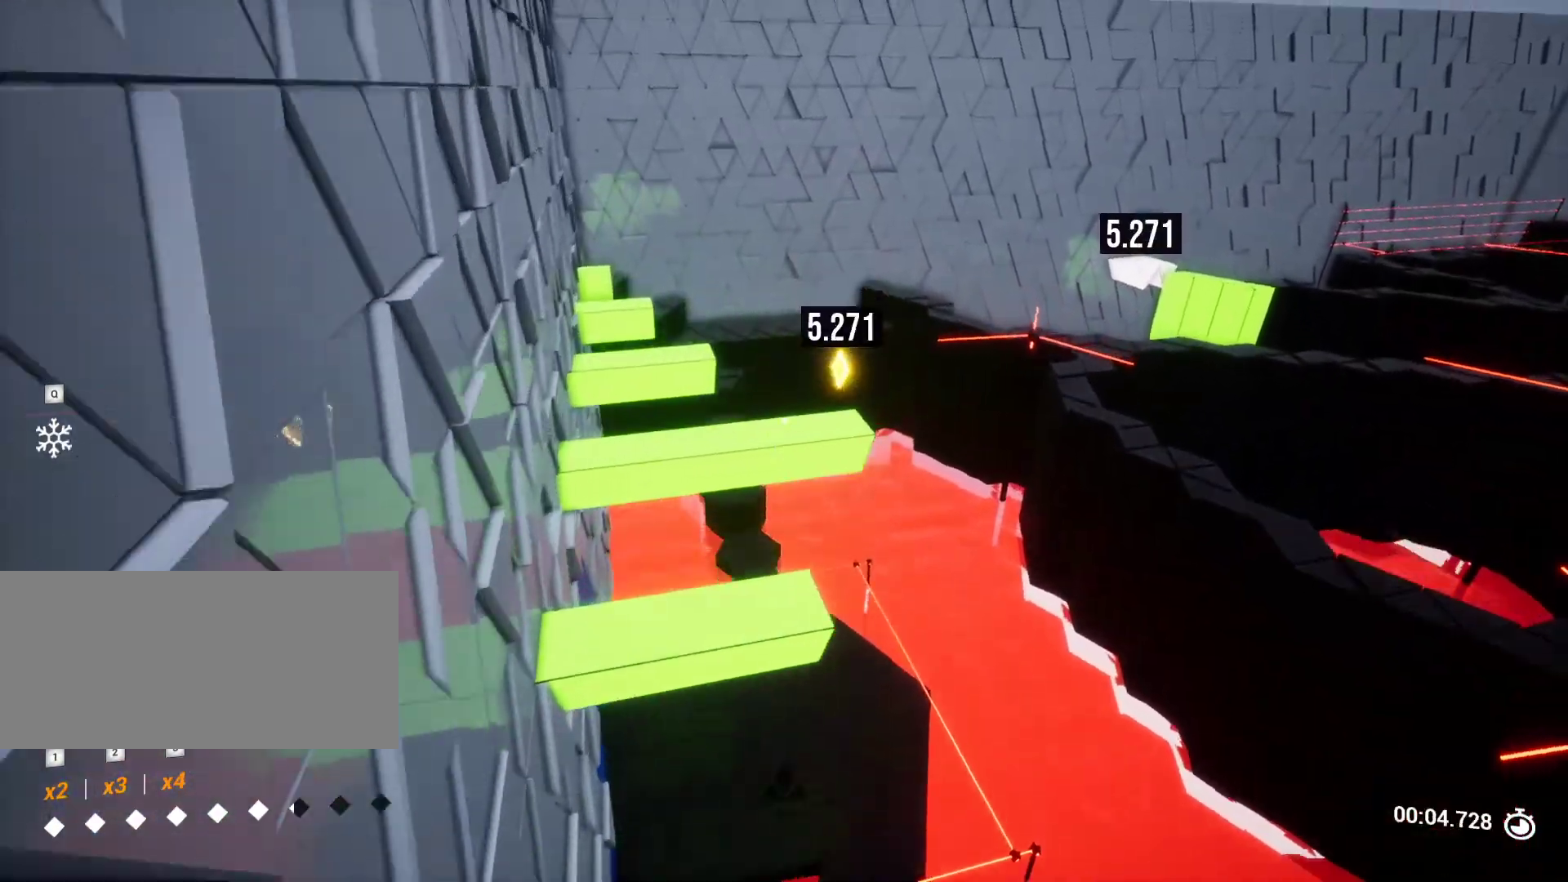
{"keys": [], "events": [[167, "a", "down"], [167, "s", "down"], [300, "a", "up"], [300, "s", "up"]]}
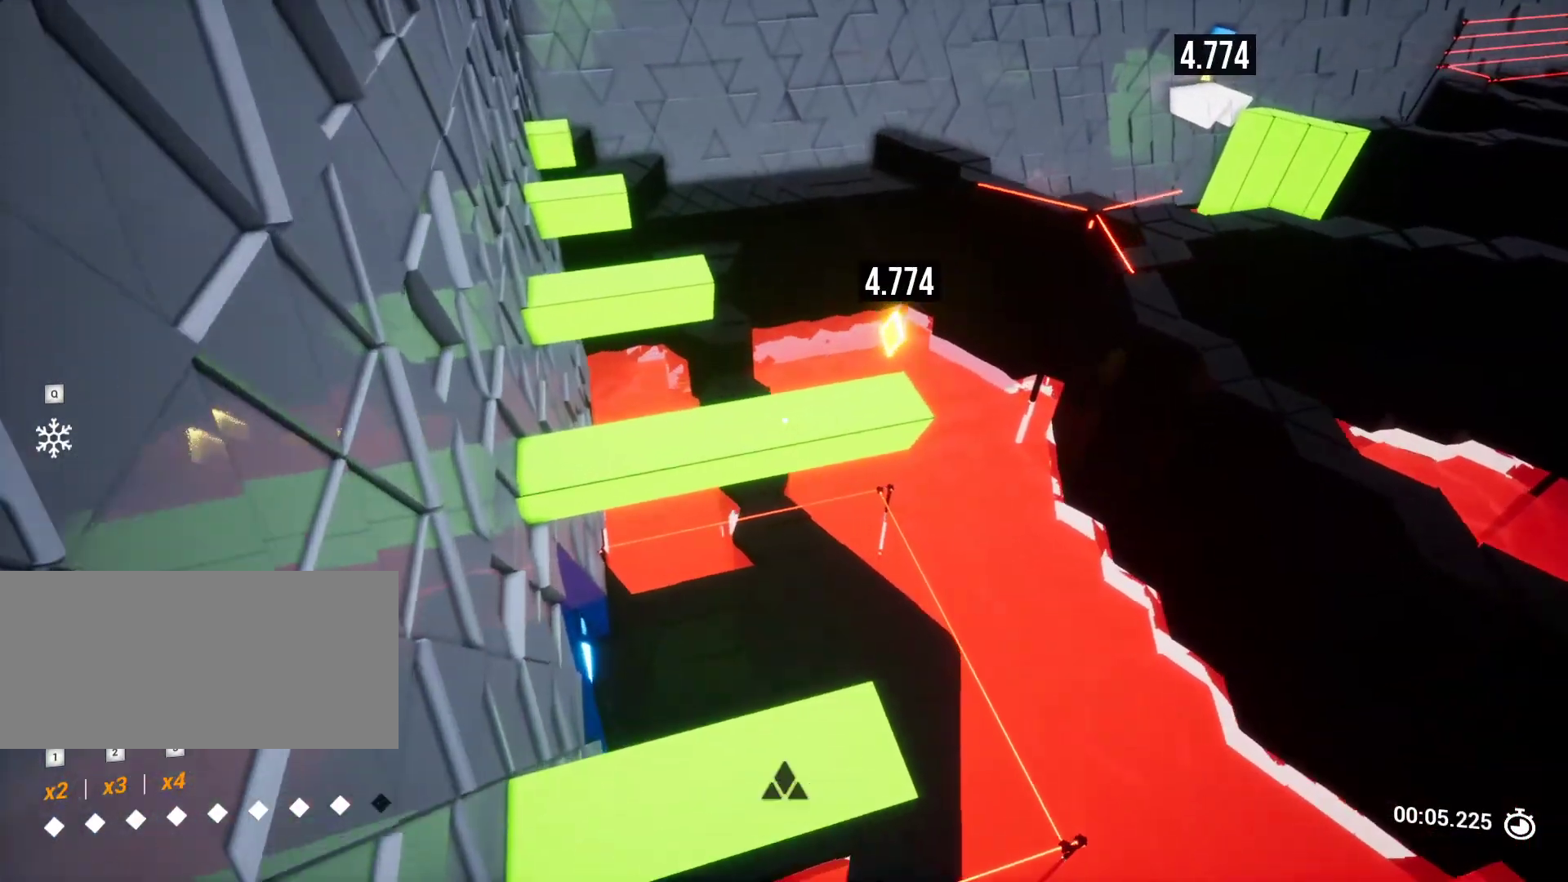
{"keys": ["a", "space", "w"], "events": [[83, "d", "down"], [83, "s", "down"], [183, "s", "up"], [233, "d", "up"], [333, "w", "down"], [417, "space", "down"], [467, "a", "down"]]}
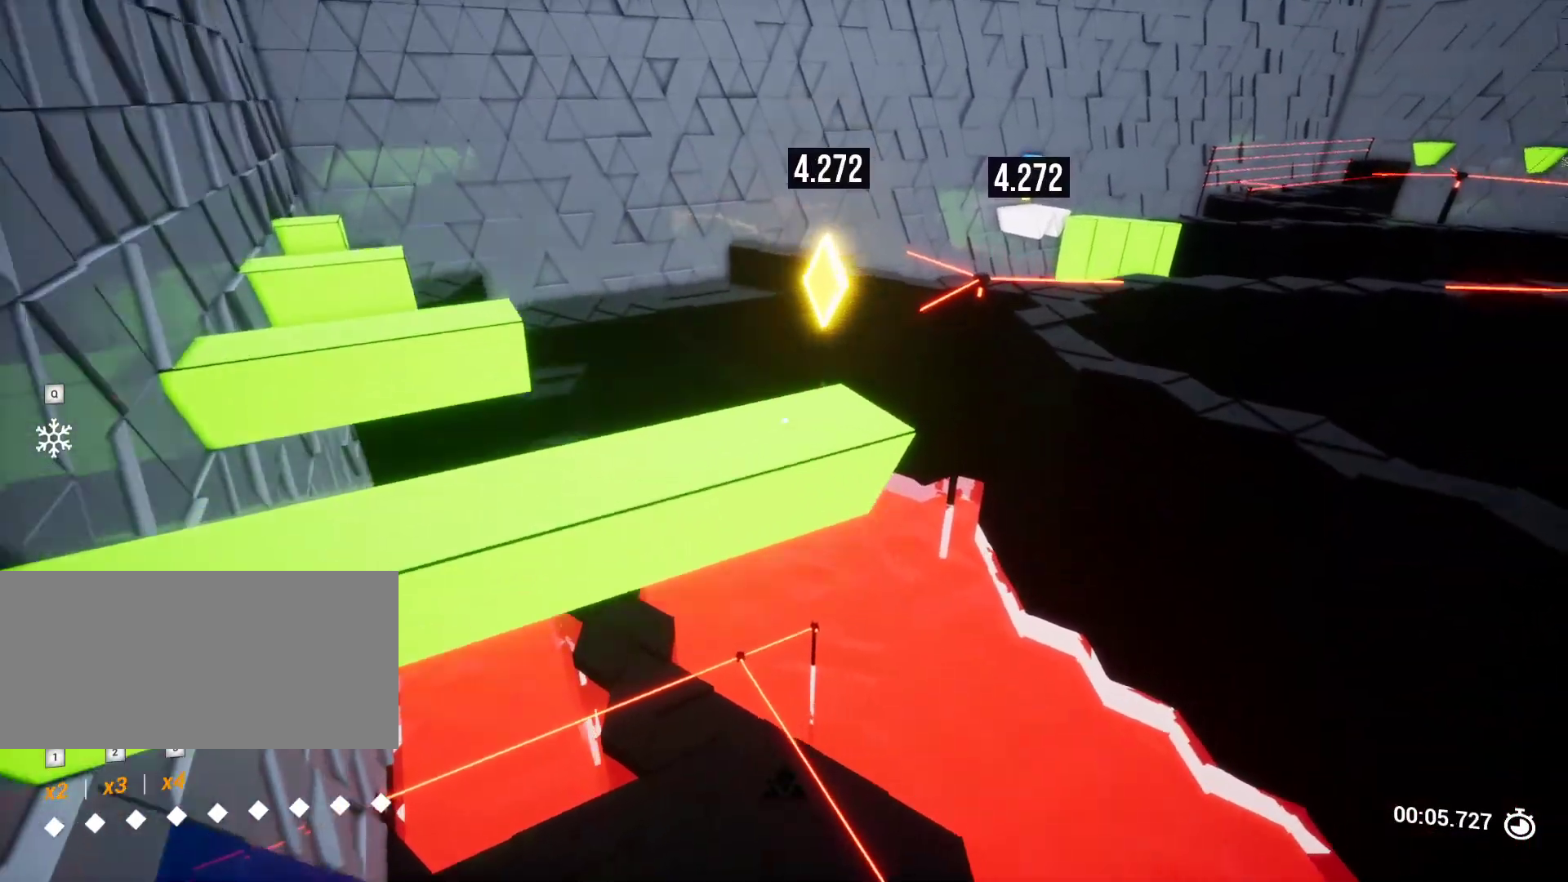
{"keys": ["w"], "events": [[50, "space", "up"], [50, "w", "up"], [100, "a", "up"], [333, "d", "down"], [433, "w", "down"], [483, "d", "up"]]}
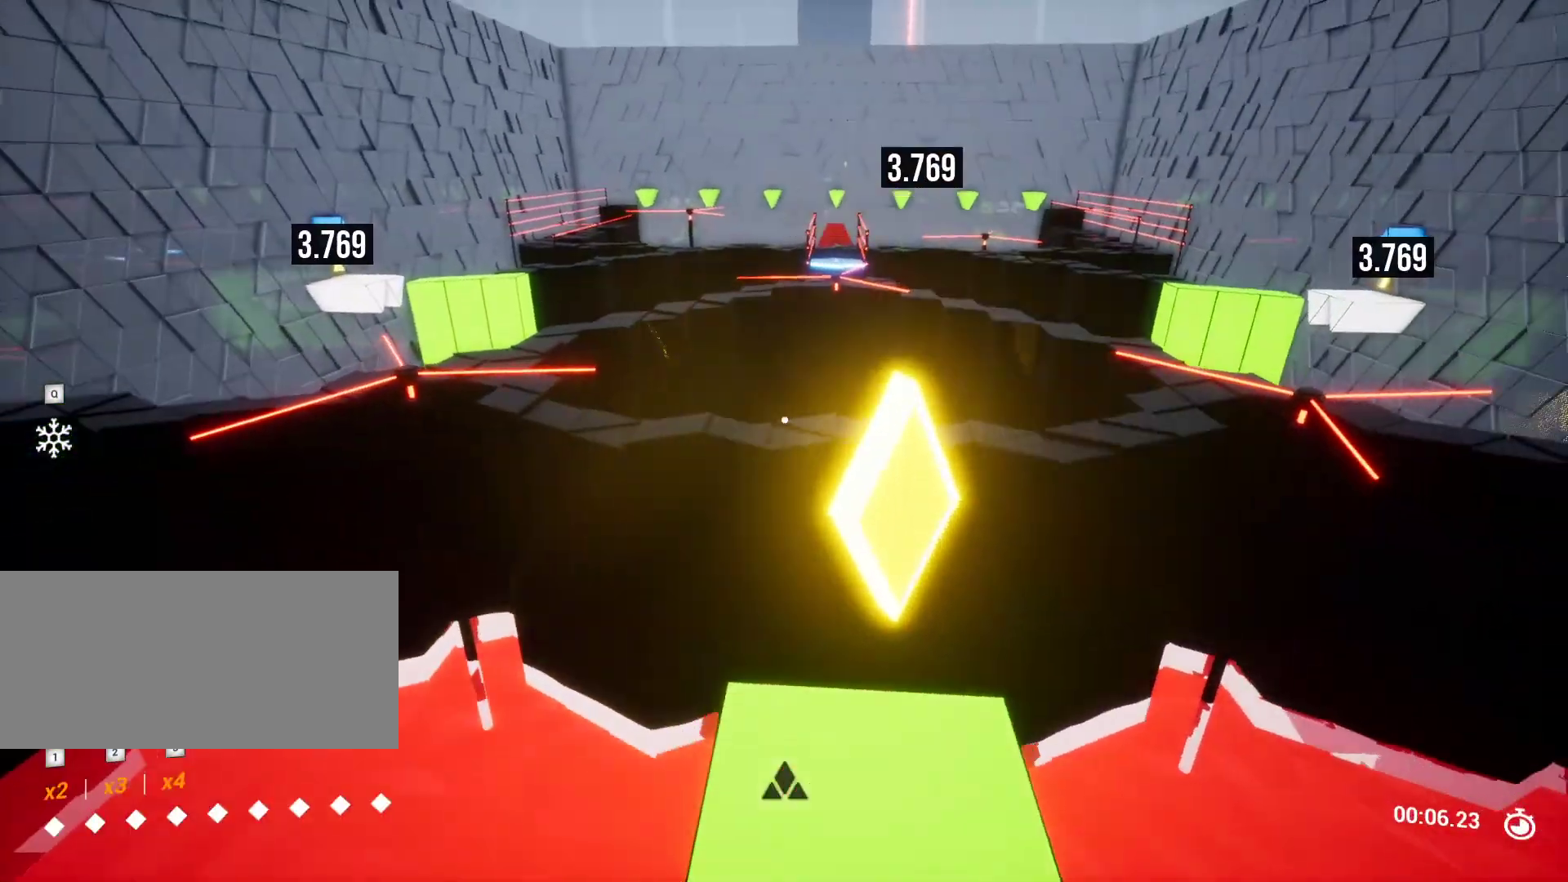
{"keys": ["w"], "events": []}
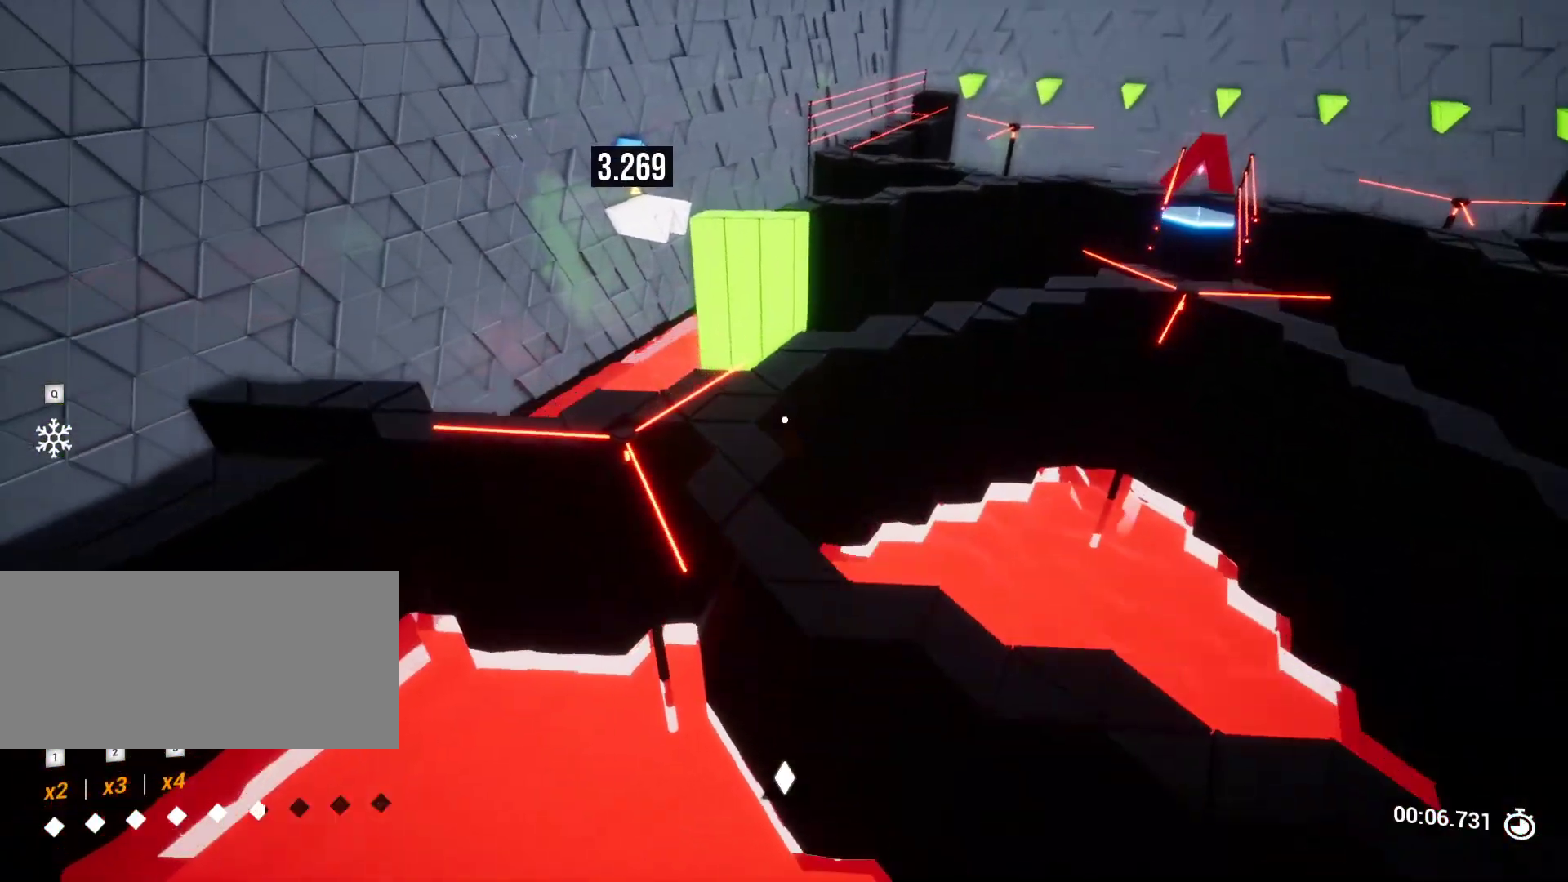
{"keys": ["d", "s"], "events": [[183, "a", "down"], [217, "w", "up"], [267, "a", "up"], [417, "s", "down"], [500, "d", "down"]]}
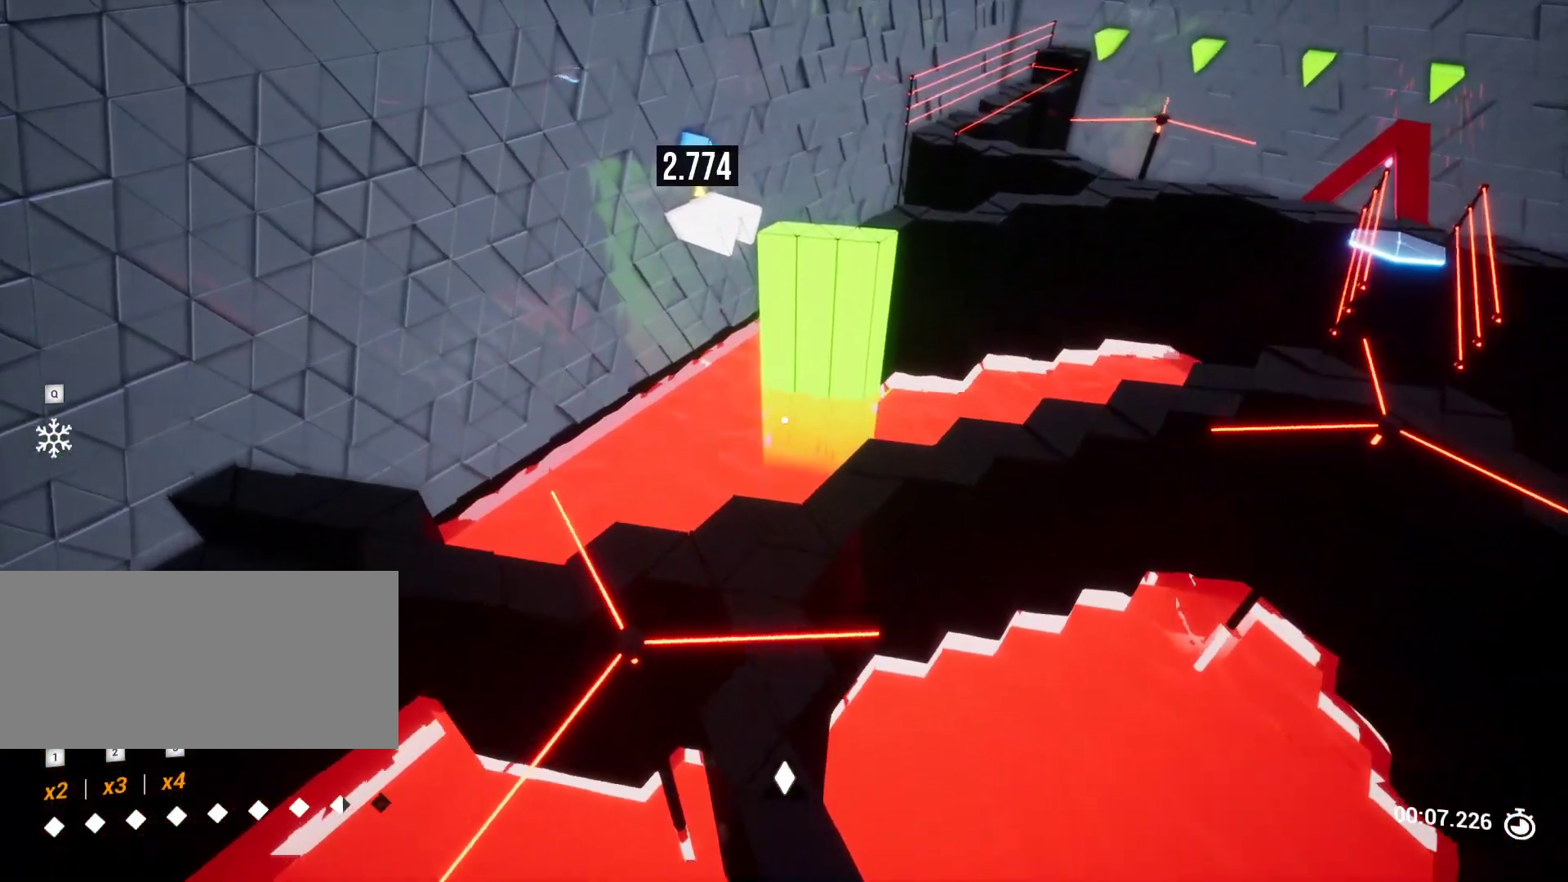
{"keys": [], "events": [[100, "d", "up"], [150, "s", "up"], [367, "s", "down"], [433, "s", "up"]]}
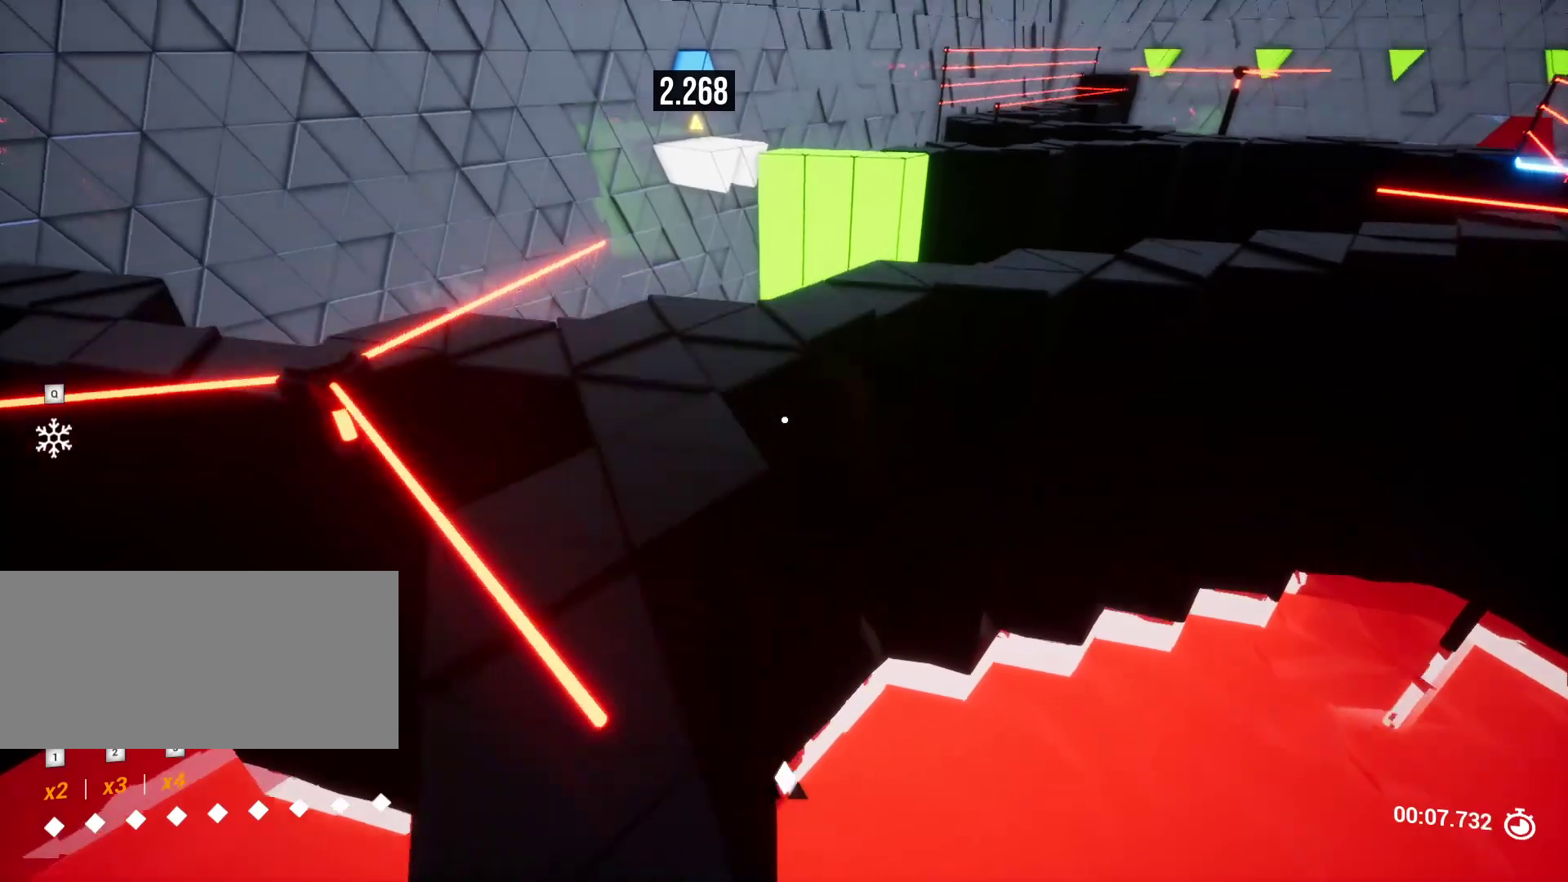
{"keys": [], "events": [[167, "w", "down"], [217, "w", "up"]]}
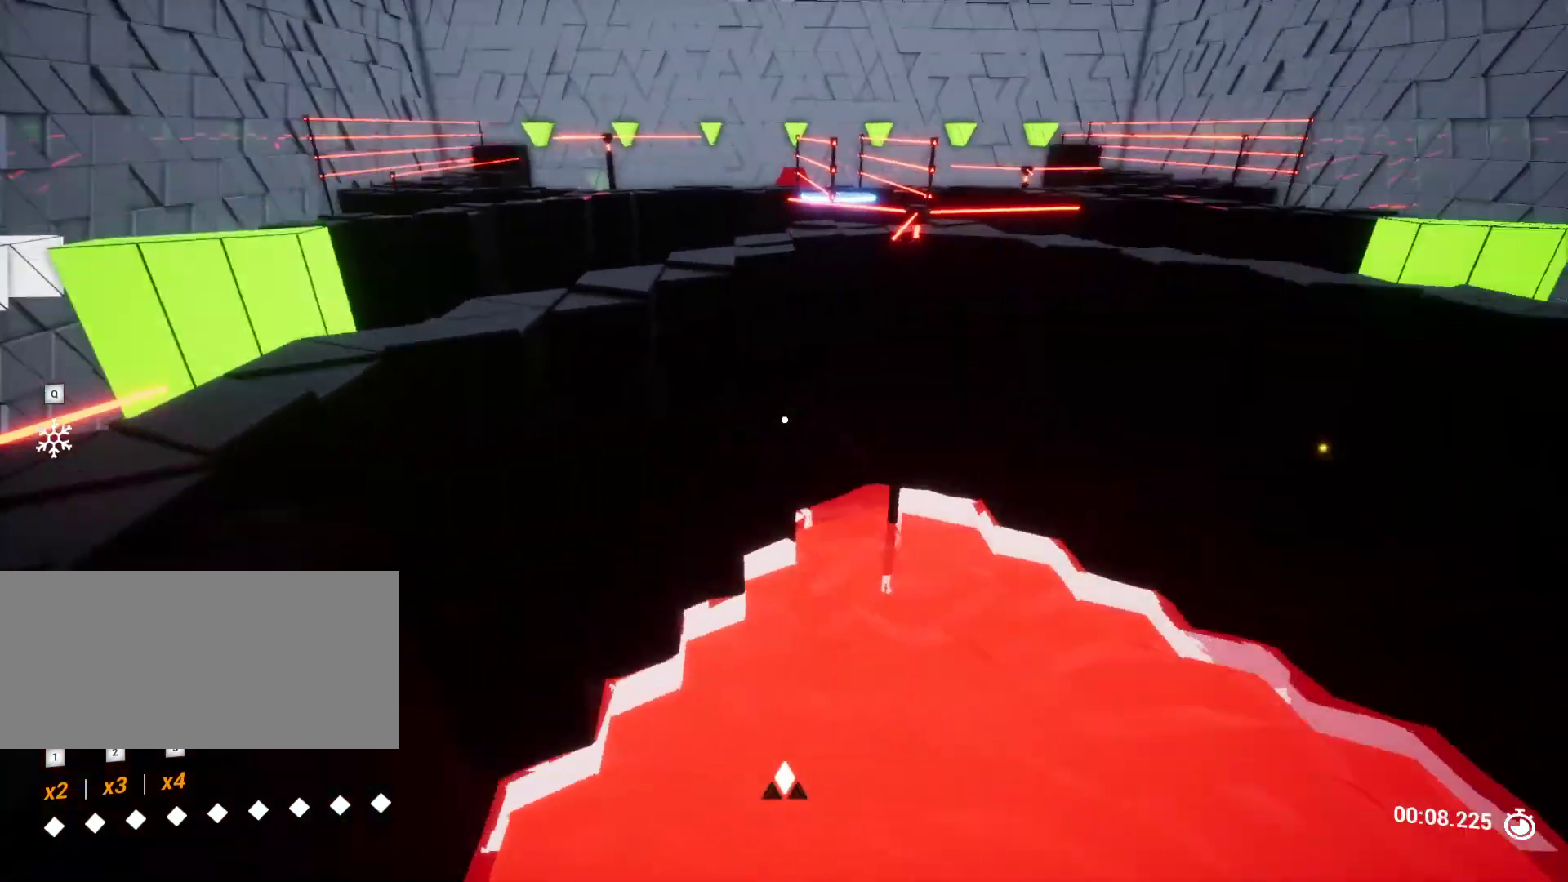
{"keys": ["w"], "events": [[50, "d", "down"], [183, "d", "up"], [367, "w", "down"]]}
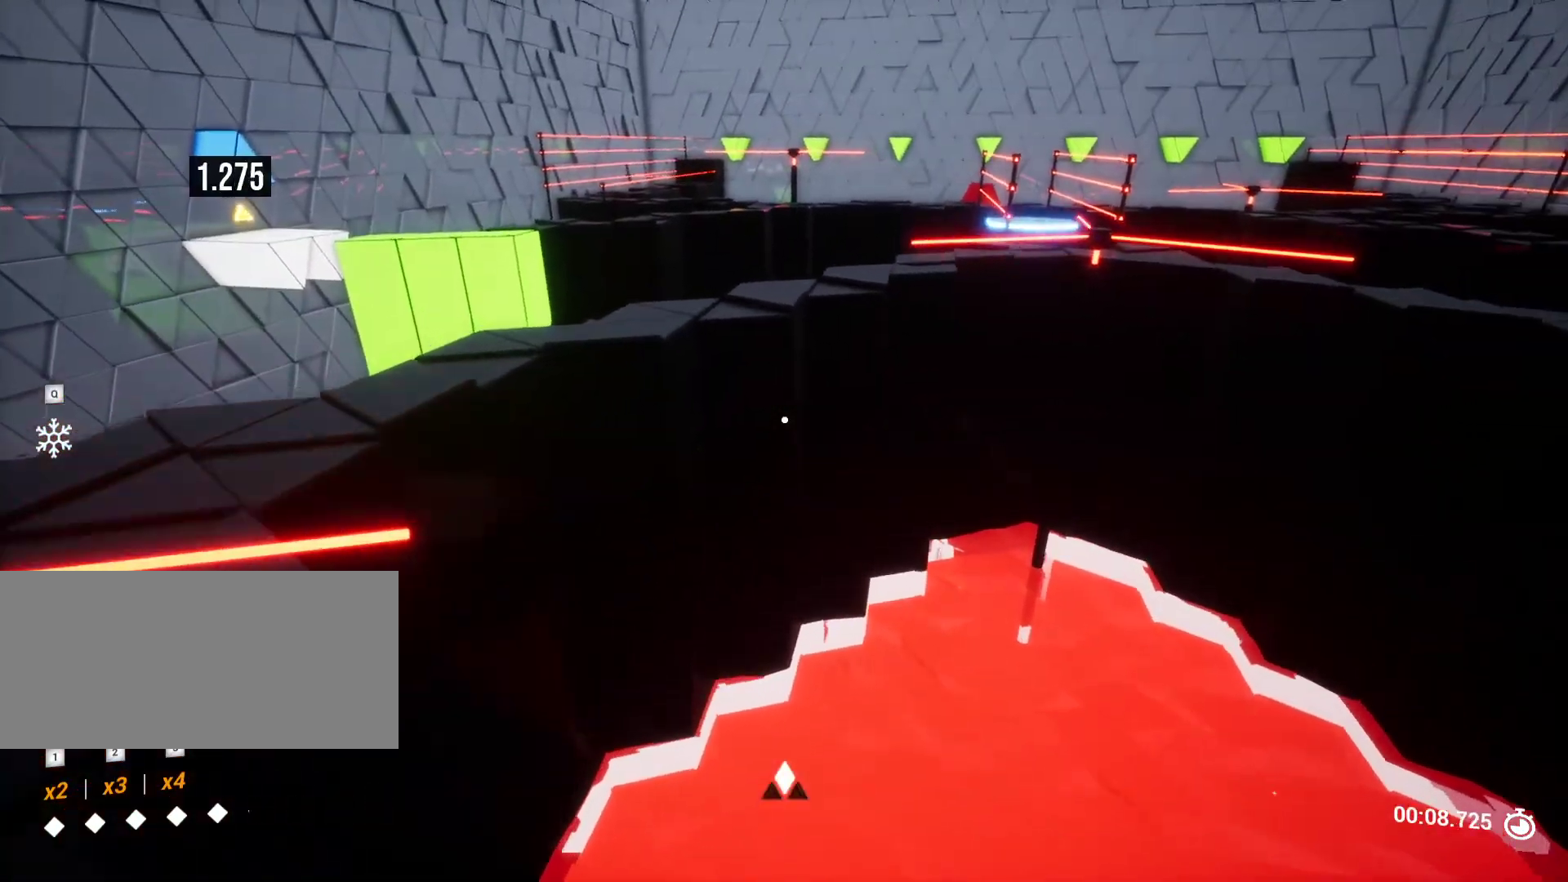
{"keys": [], "events": [[383, "w", "up"]]}
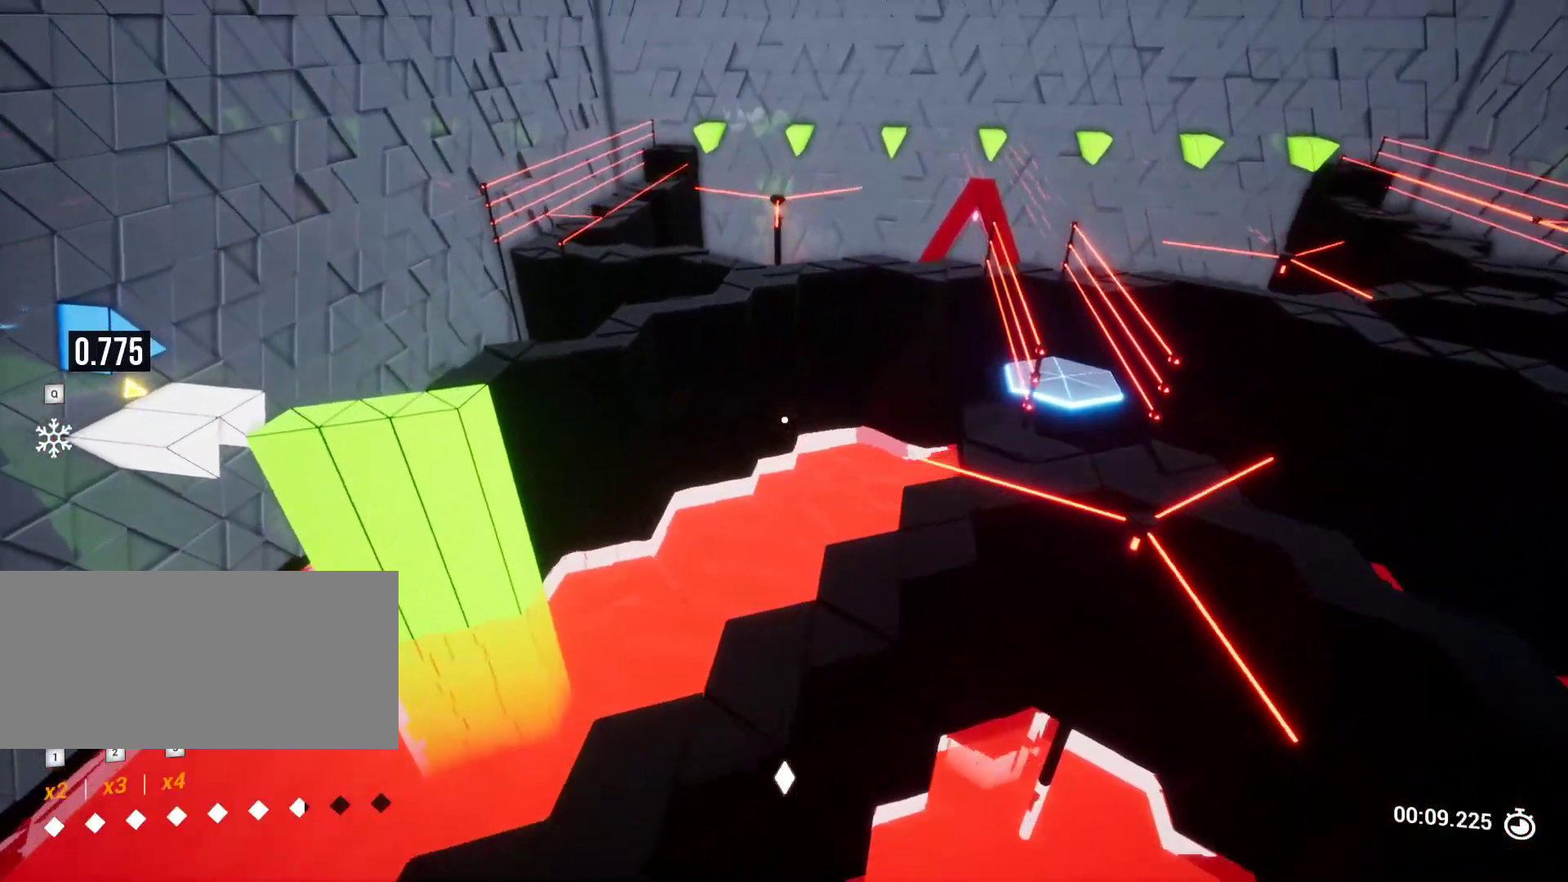
{"keys": ["s"], "events": [[350, "s", "down"], [400, "d", "down"], [483, "d", "up"]]}
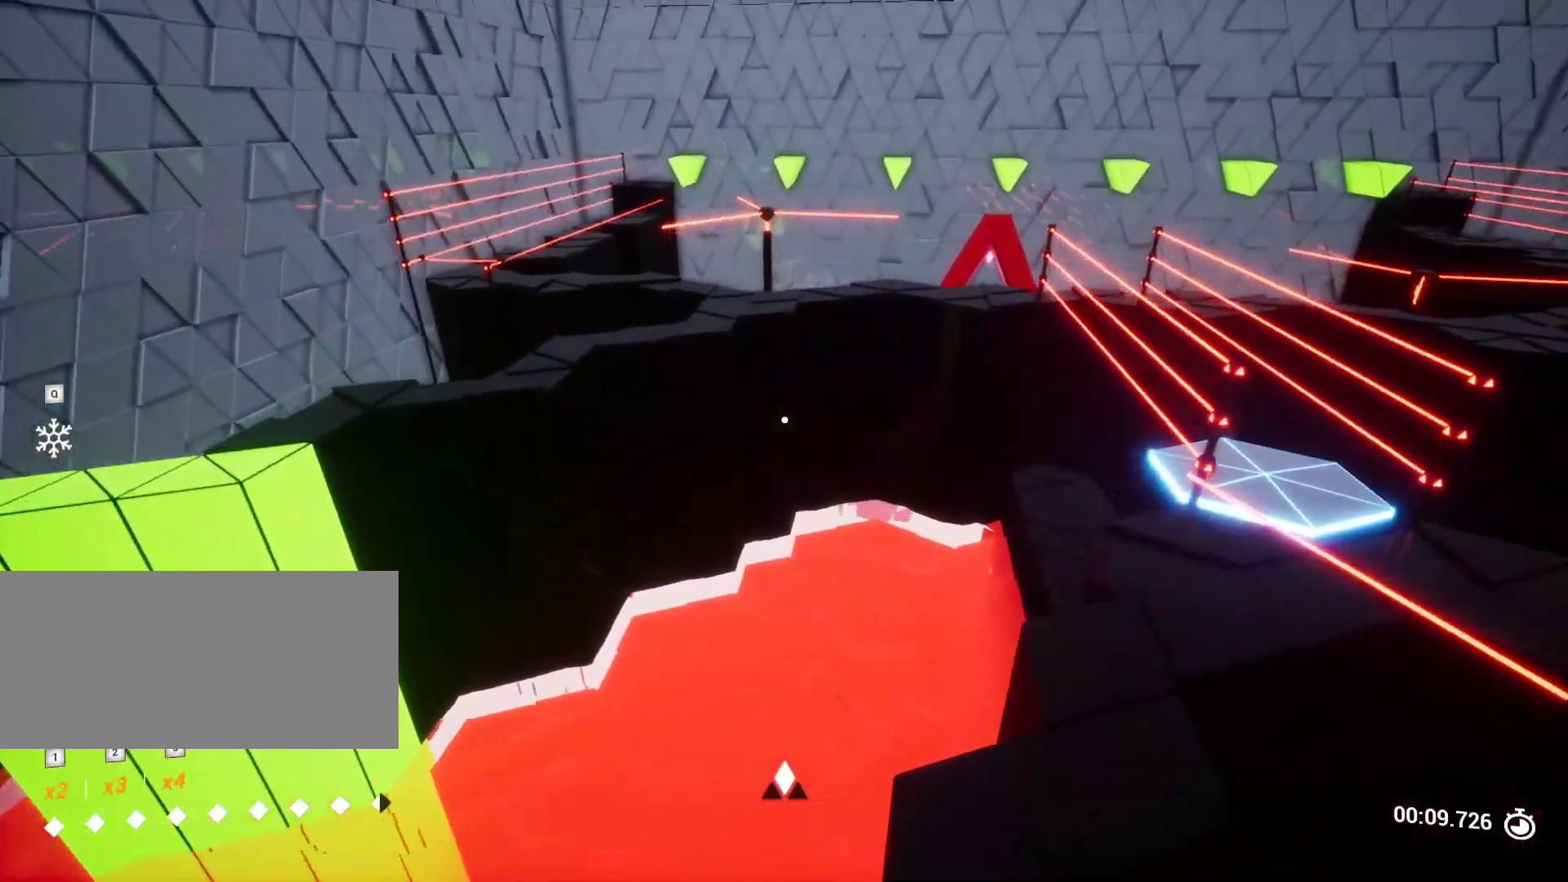
{"keys": [], "events": [[33, "s", "up"]]}
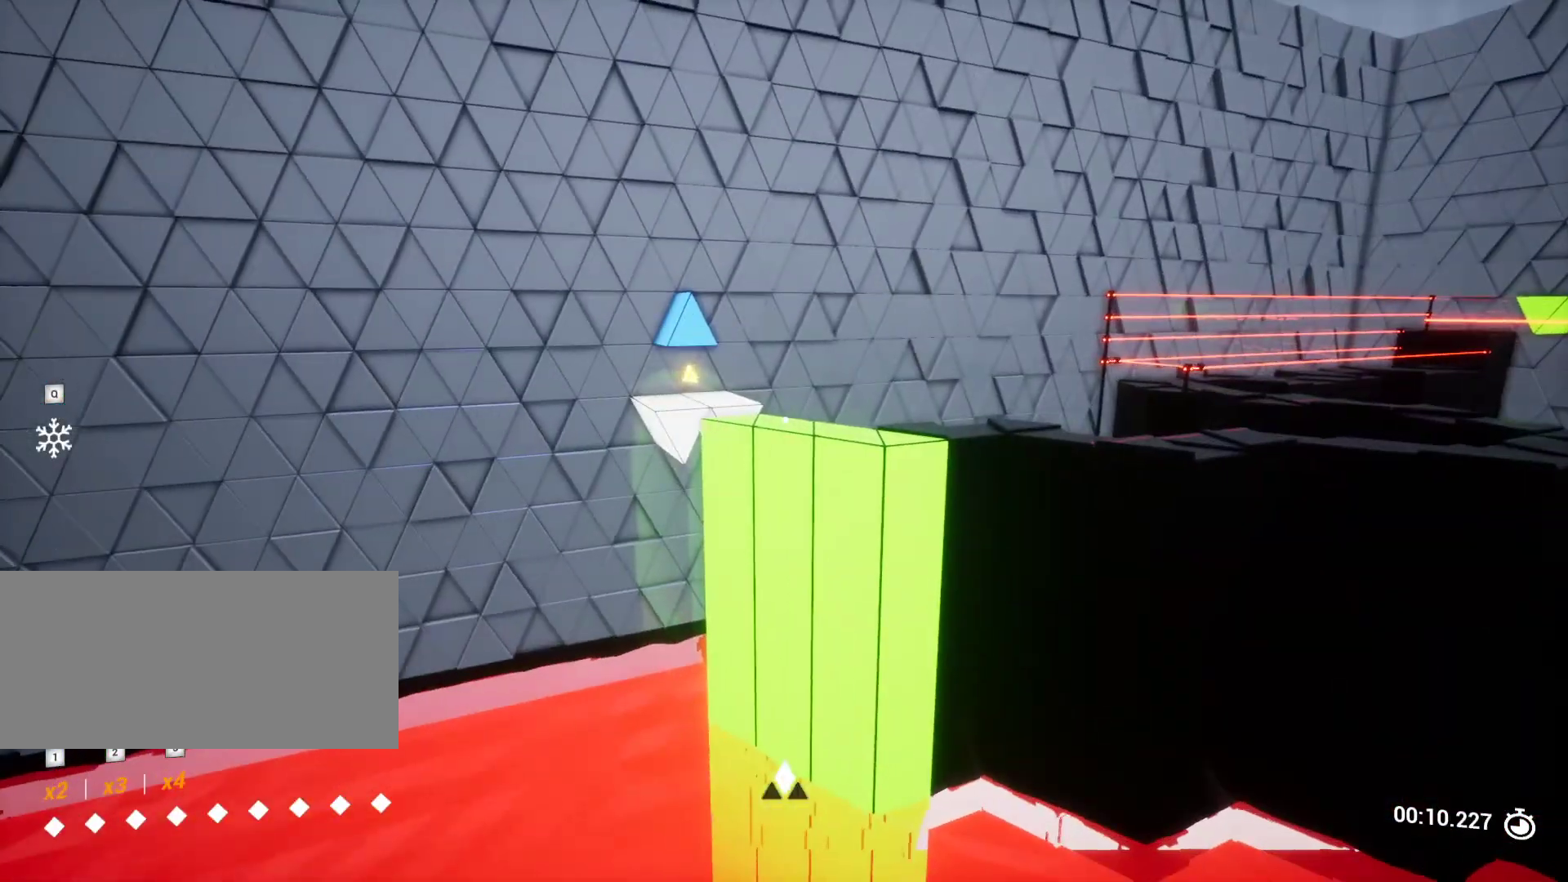
{"keys": [], "events": []}
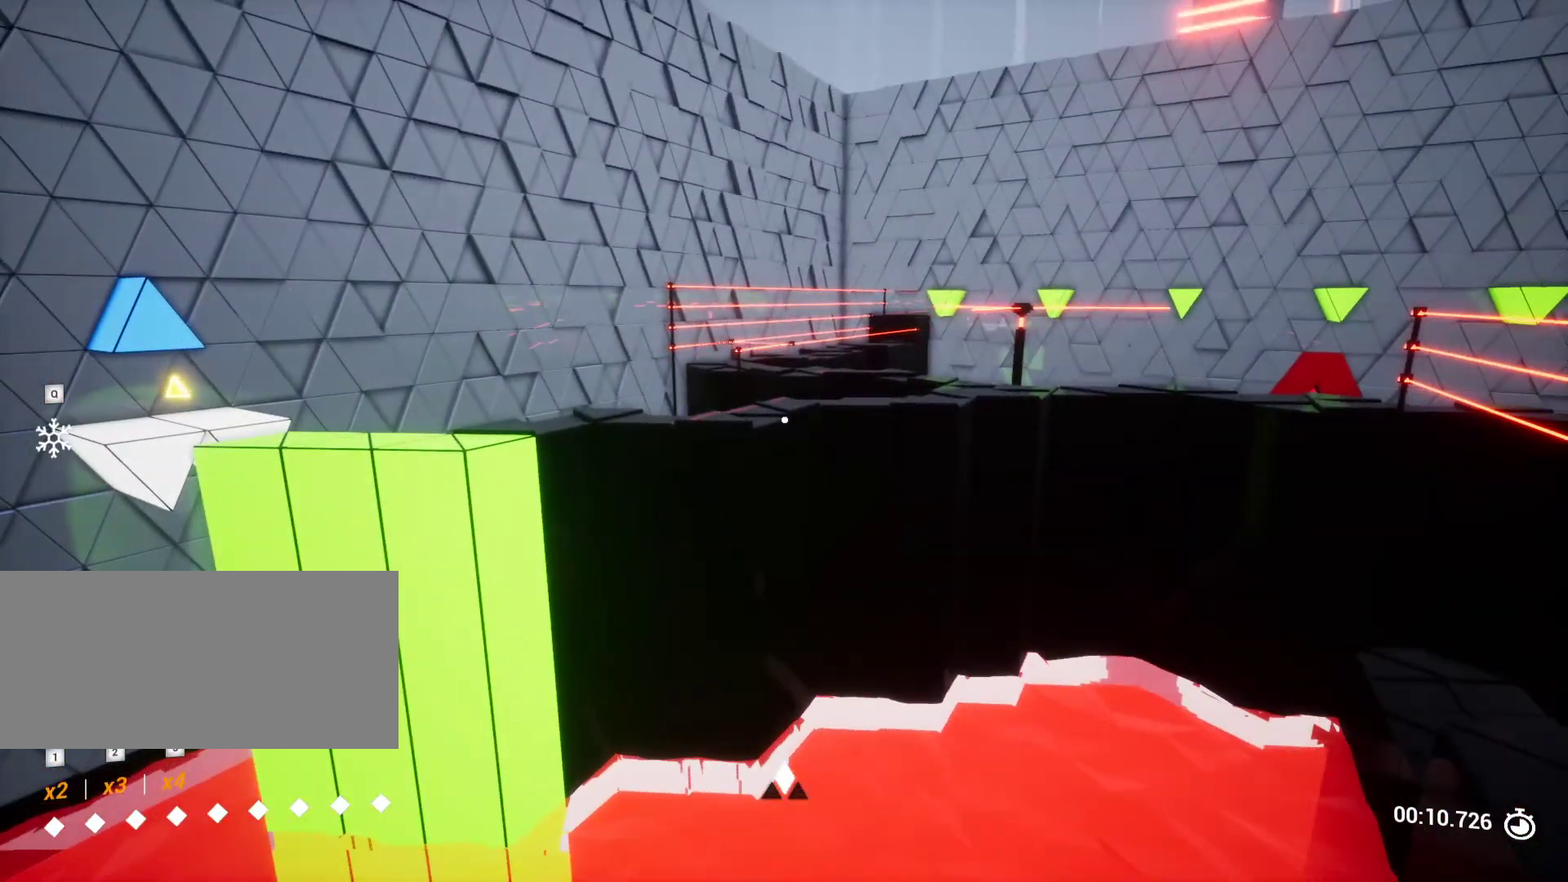
{"keys": [], "events": []}
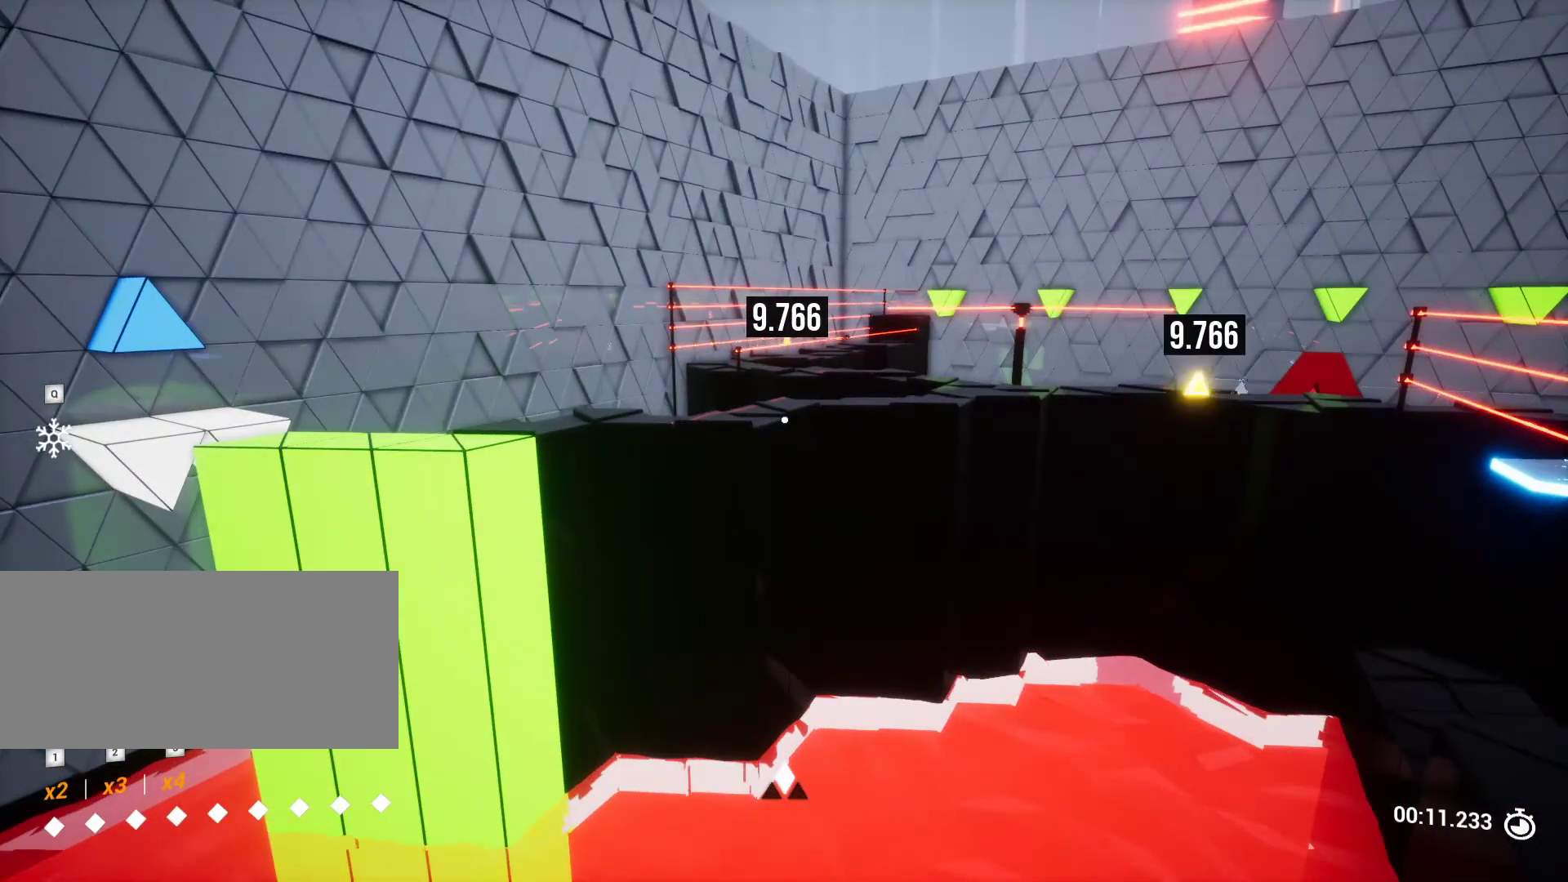
{"keys": [], "events": []}
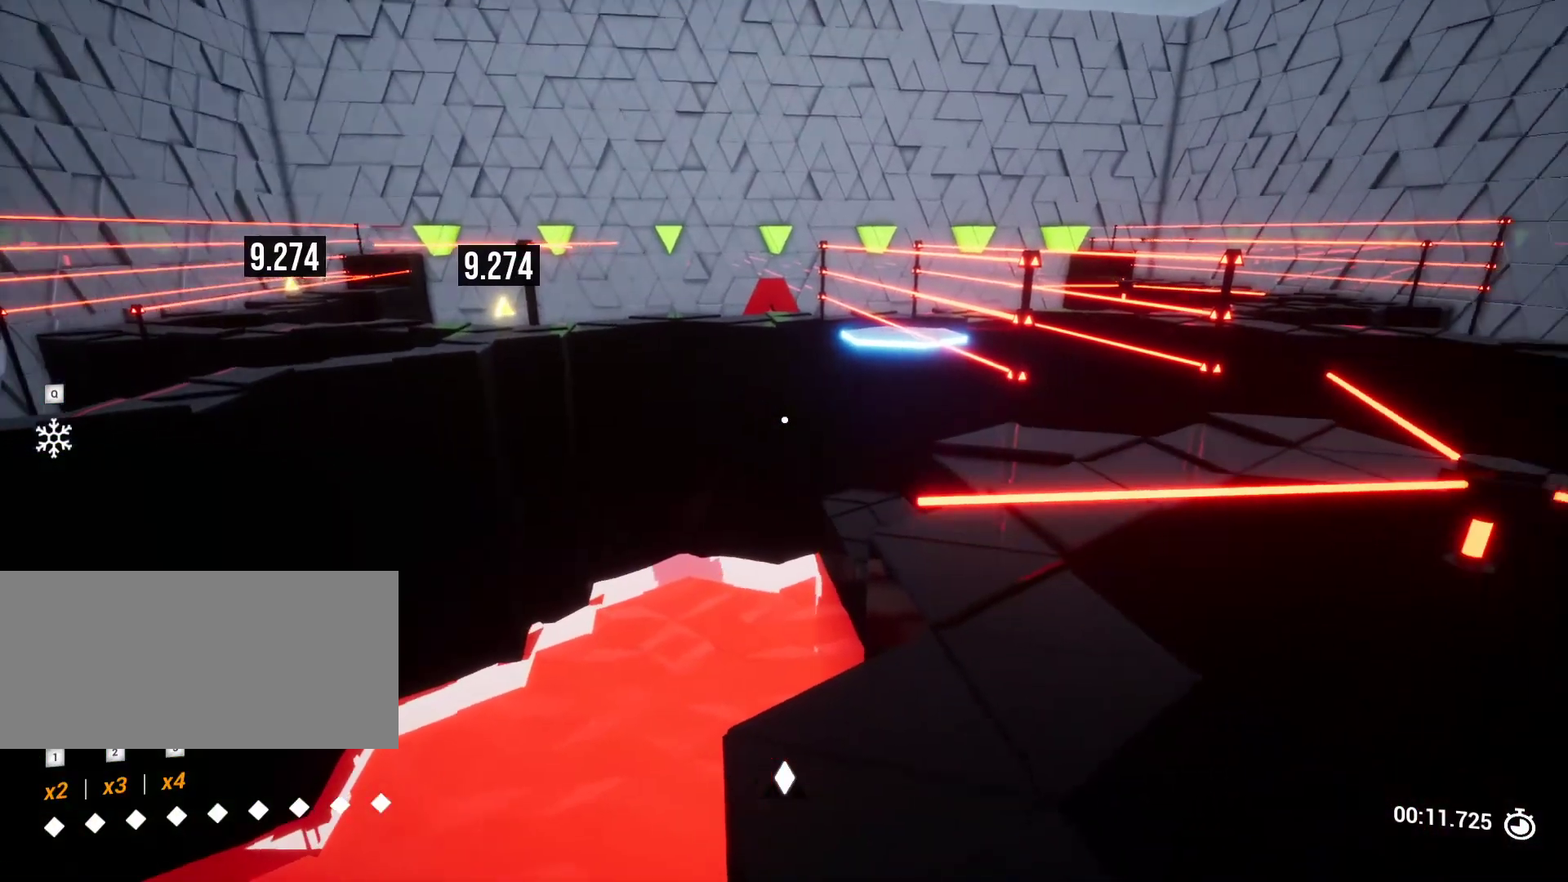
{"keys": [], "events": [[200, "w", "down"], [383, "w", "up"]]}